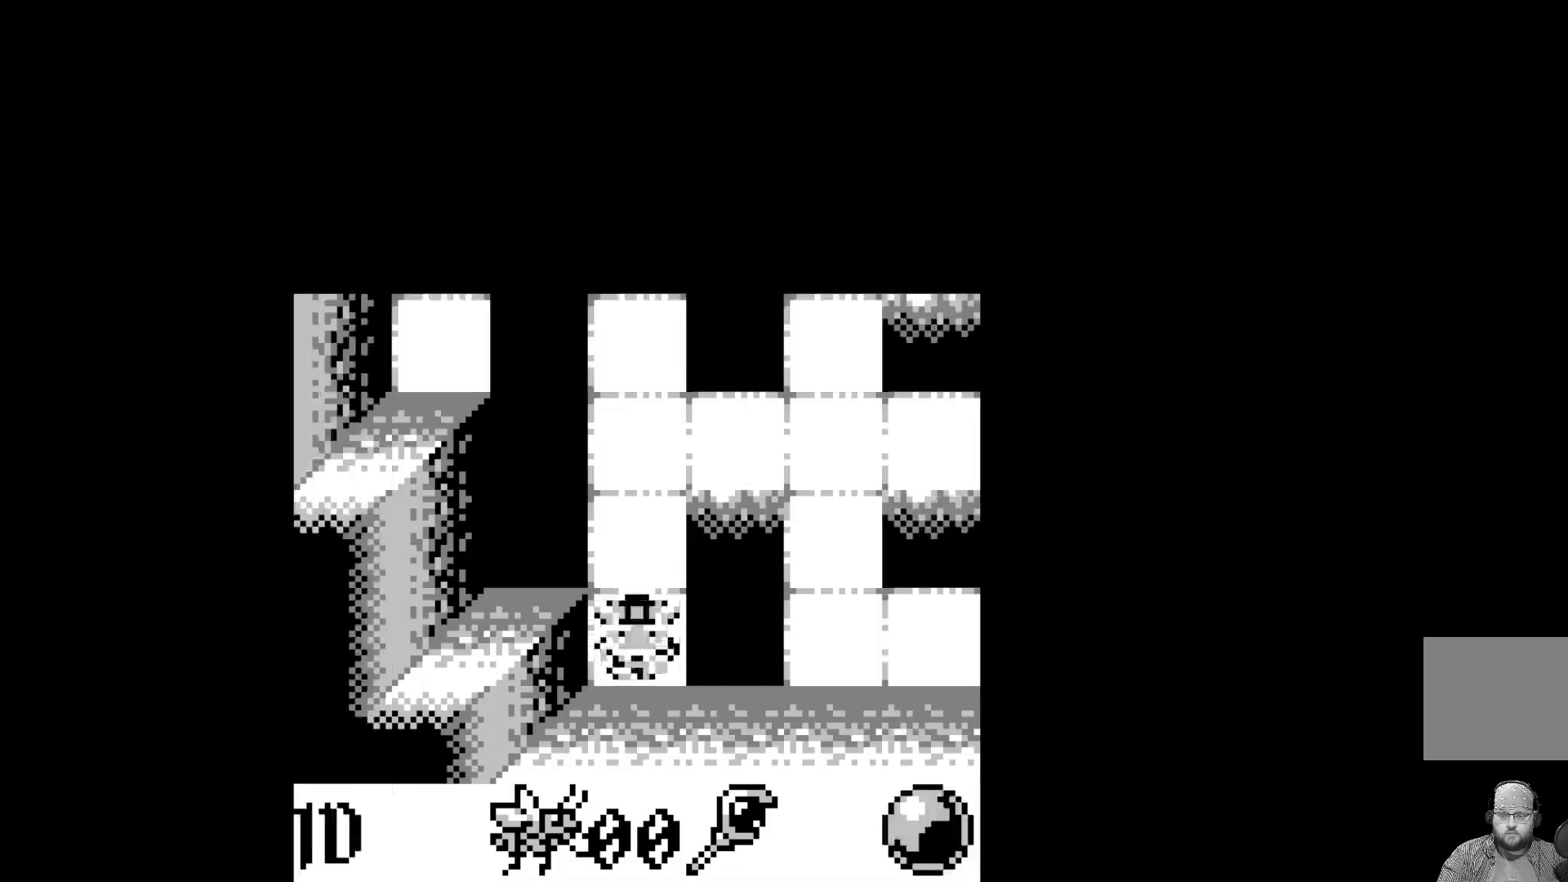
Gameplay with a controller (Xbox layout); each line is a JSON object with the inputs held at the frame after it. "events" lists button and stick changes between this image and that frame as [ms after this image, input, new state], when the widget could be followed in between. Not read: right_stick.
{"buttons": [], "left_stick": "center", "events": []}
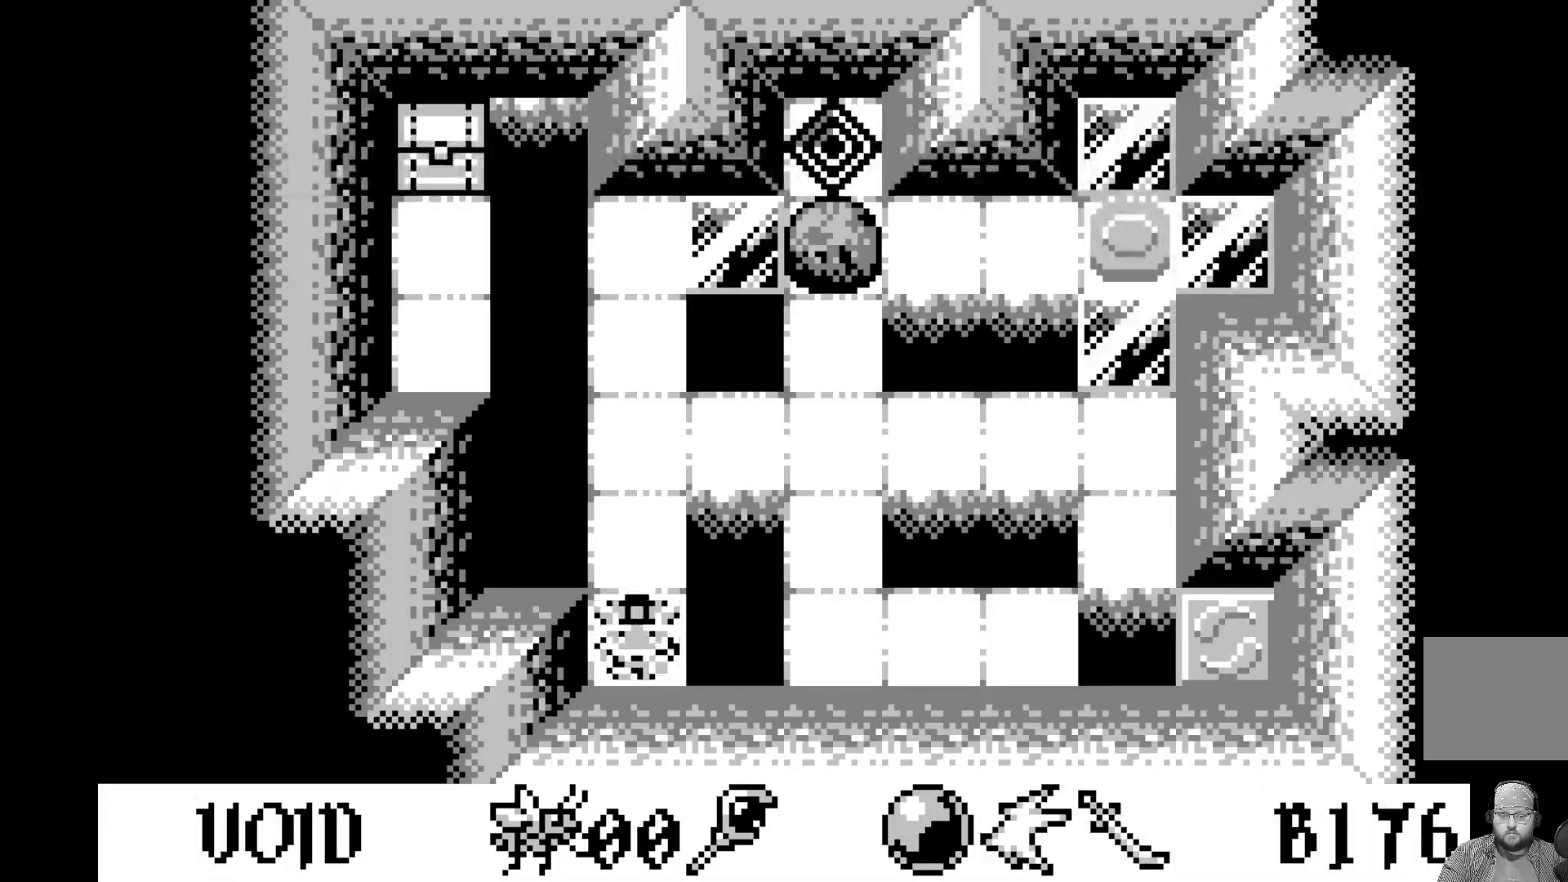
{"buttons": [], "left_stick": "center", "events": []}
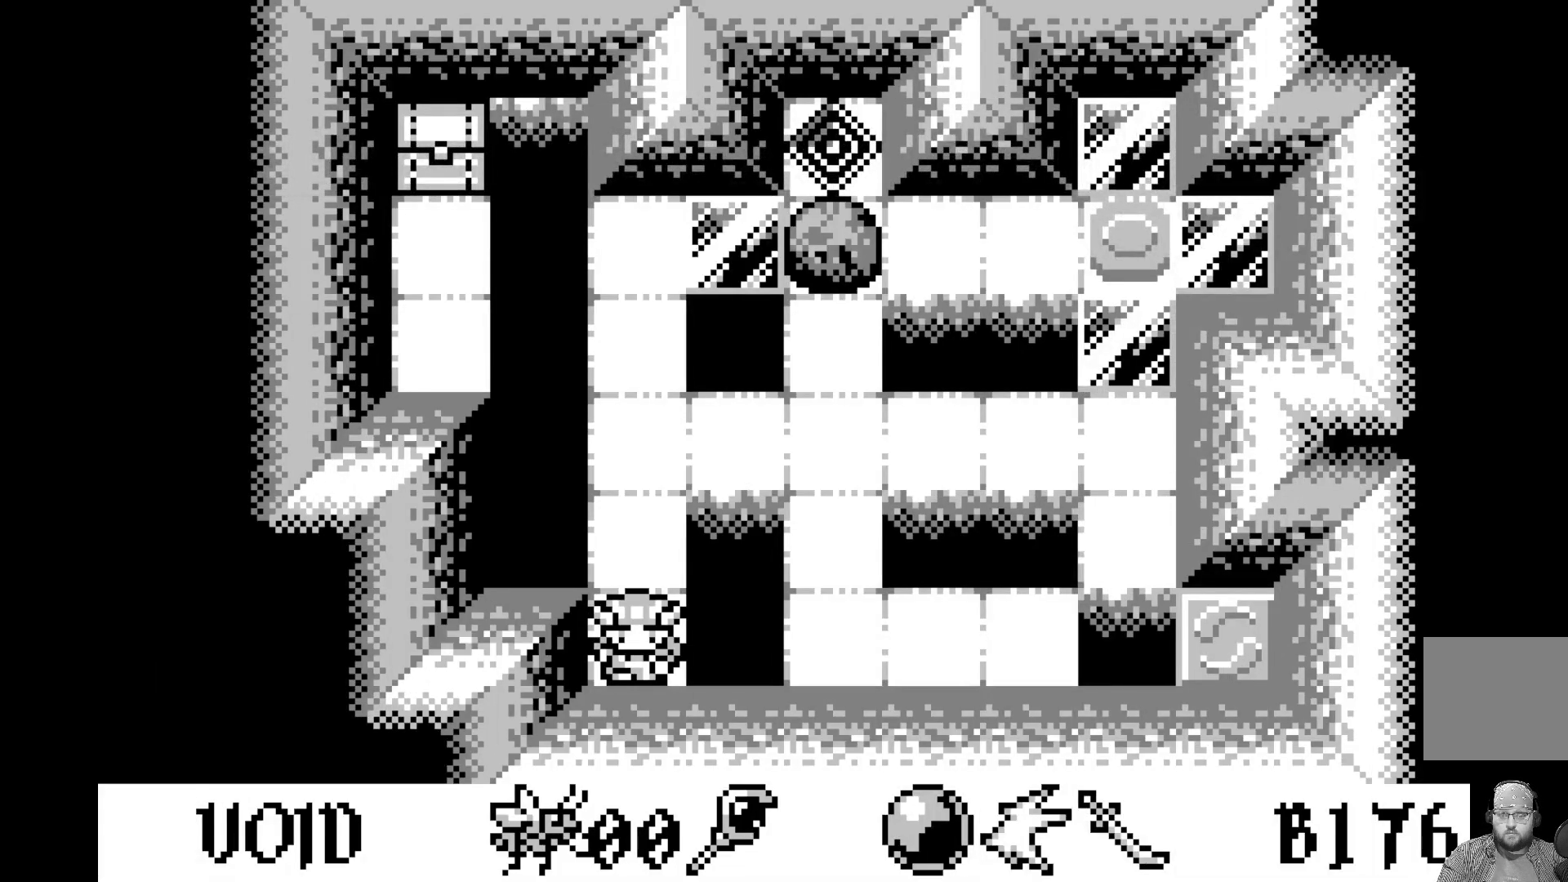
{"buttons": [], "left_stick": "center", "events": []}
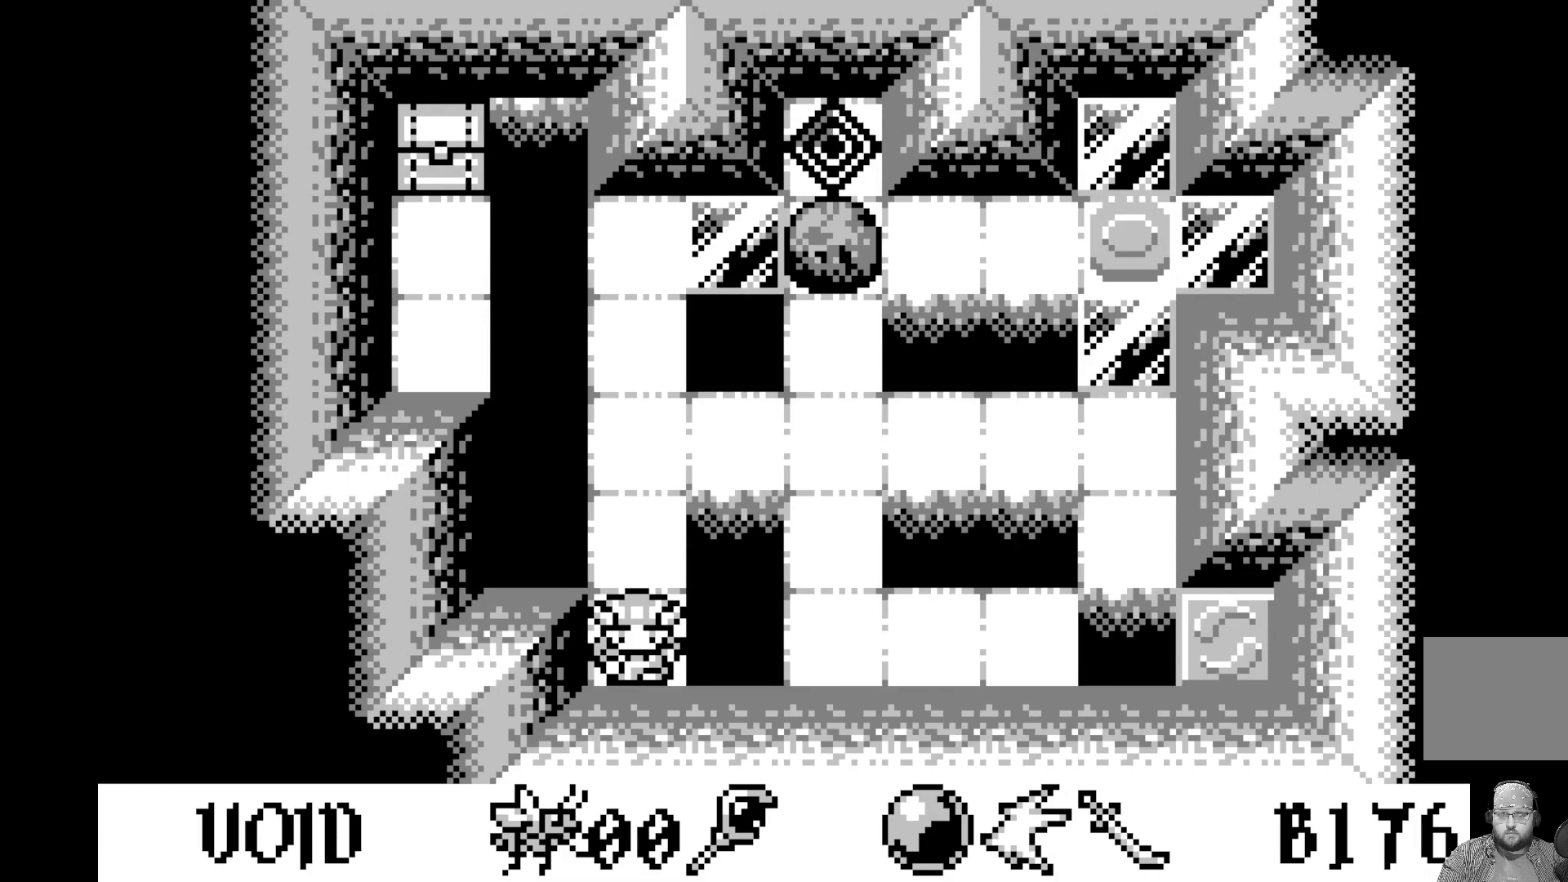
{"buttons": [], "left_stick": "center", "events": []}
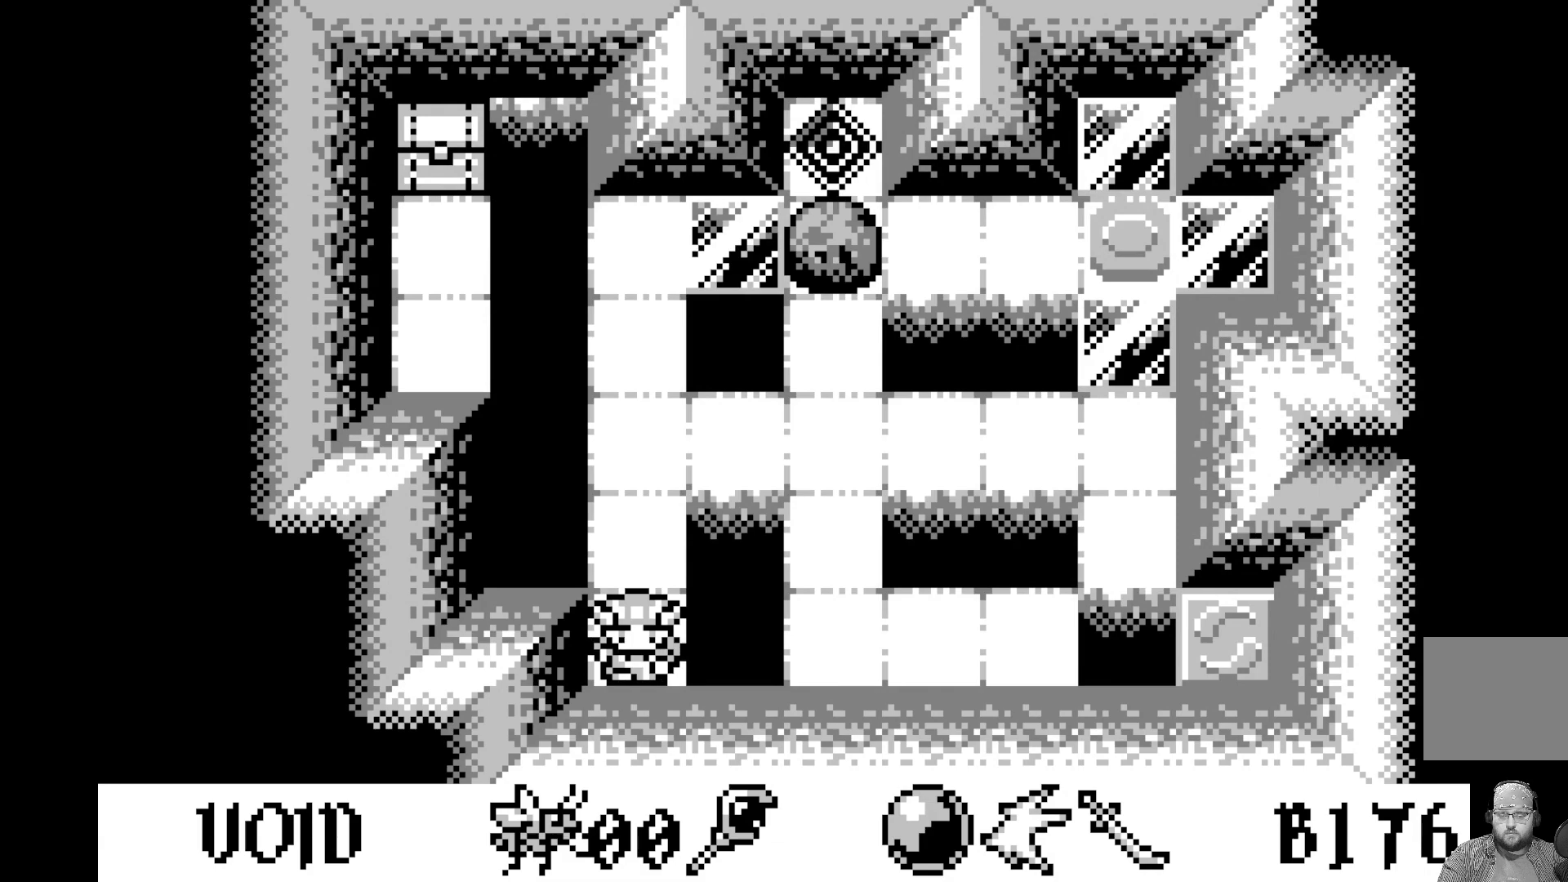
{"buttons": [], "left_stick": "center", "events": []}
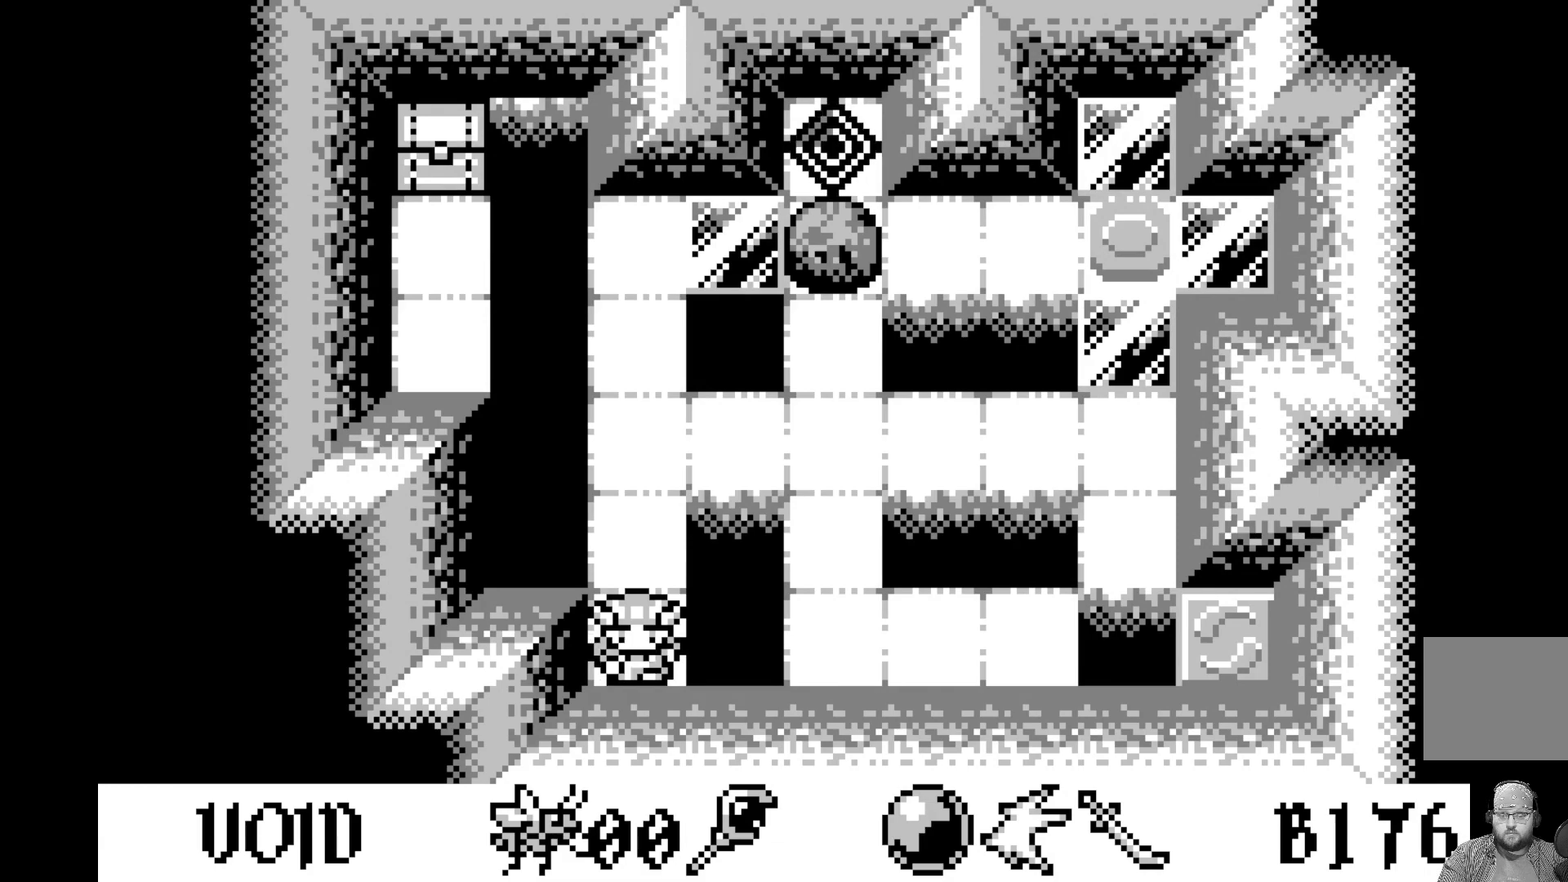
{"buttons": ["DPAD_UP"], "left_stick": "center", "events": [[50, "DPAD_RIGHT", "down"], [133, "DPAD_RIGHT", "up"], [233, "DPAD_RIGHT", "down"], [350, "DPAD_RIGHT", "up"], [467, "DPAD_UP", "down"]]}
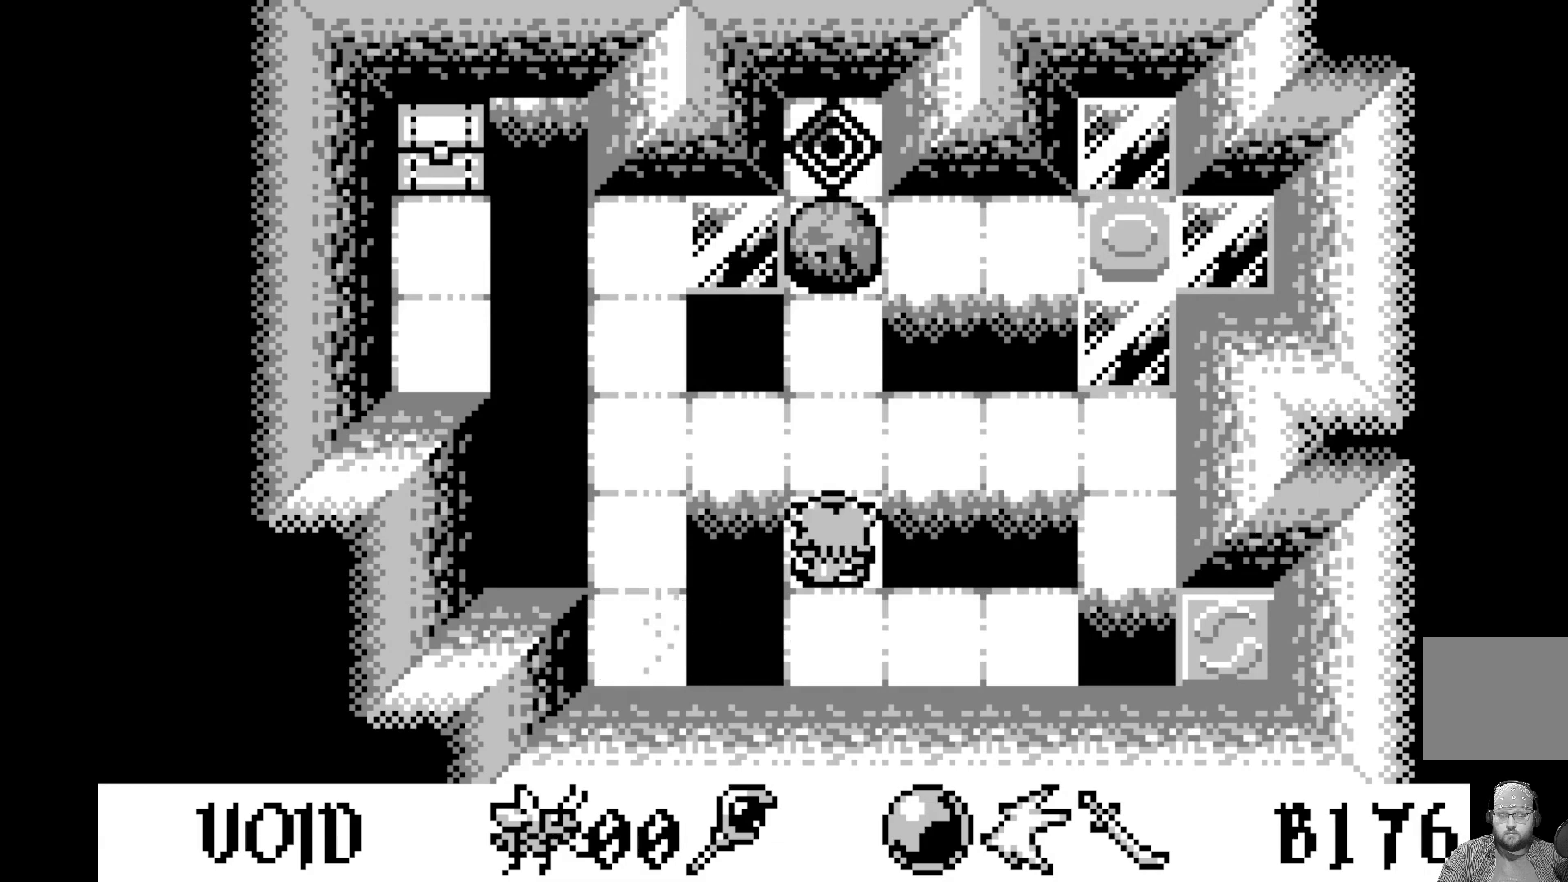
{"buttons": ["A"], "left_stick": "center", "events": [[67, "DPAD_UP", "up"], [167, "DPAD_UP", "down"], [250, "DPAD_UP", "up"], [283, "A", "down"]]}
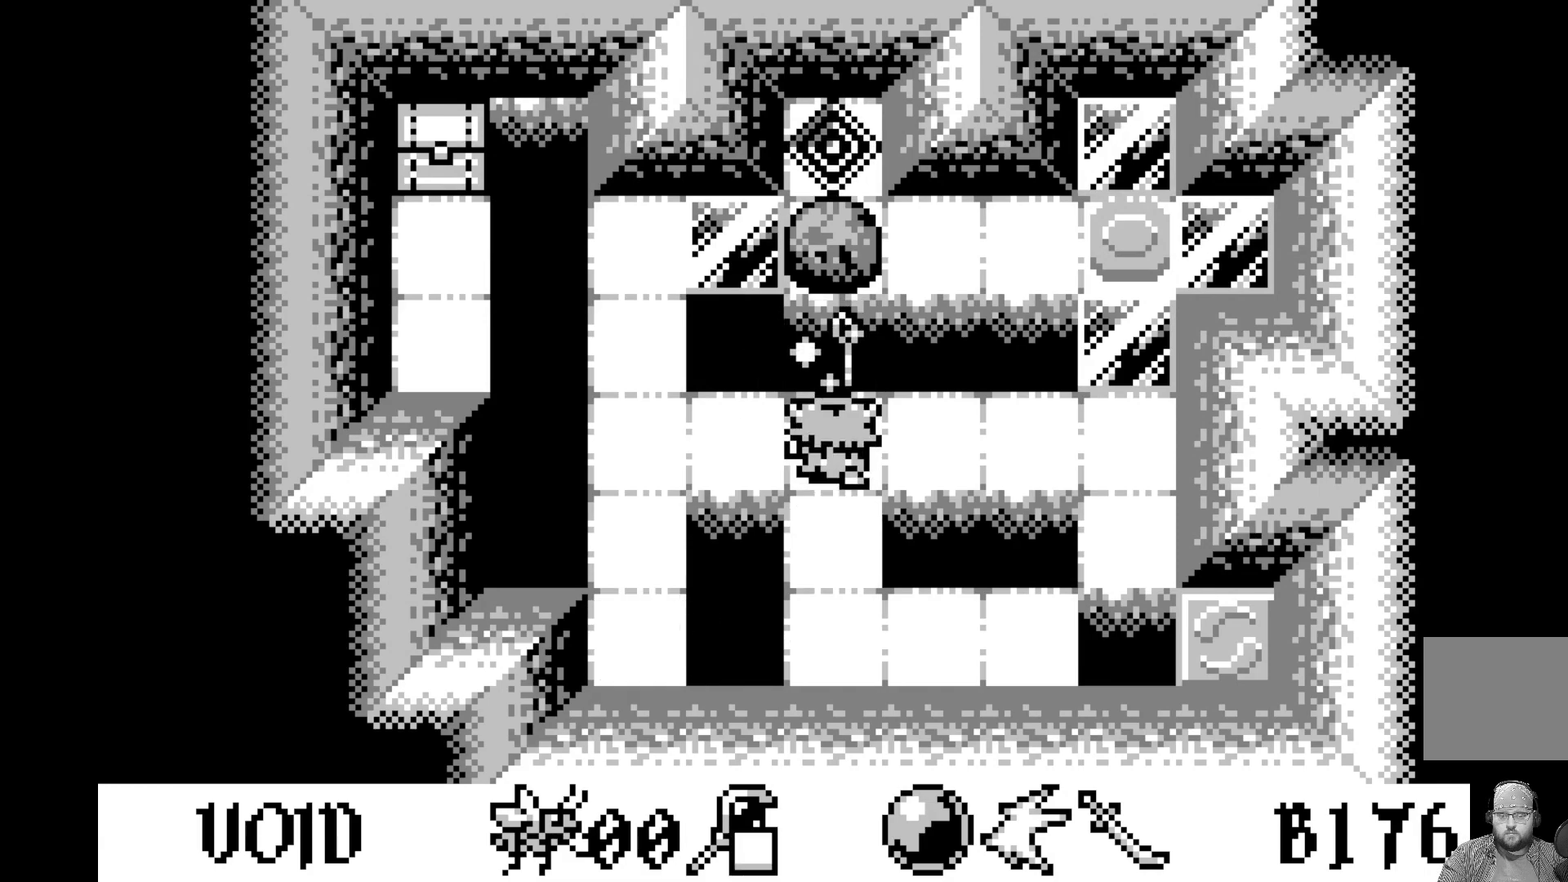
{"buttons": [], "left_stick": "center", "events": [[33, "A", "up"], [400, "DPAD_RIGHT", "down"], [500, "DPAD_RIGHT", "up"]]}
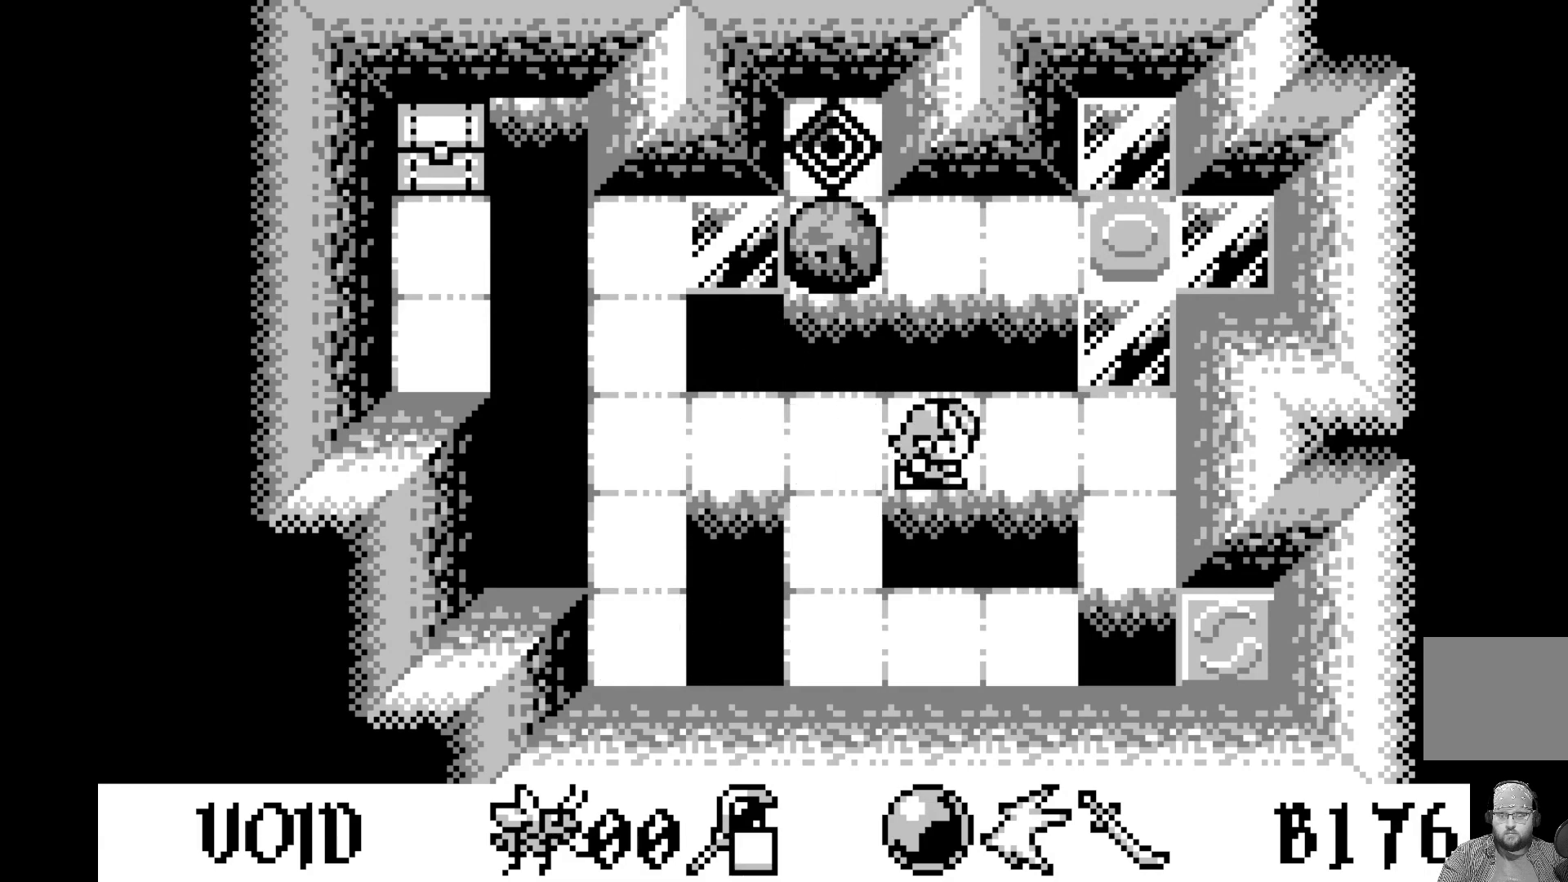
{"buttons": [], "left_stick": "center", "events": [[133, "DPAD_RIGHT", "down"], [233, "DPAD_RIGHT", "up"], [350, "DPAD_RIGHT", "down"], [467, "DPAD_RIGHT", "up"]]}
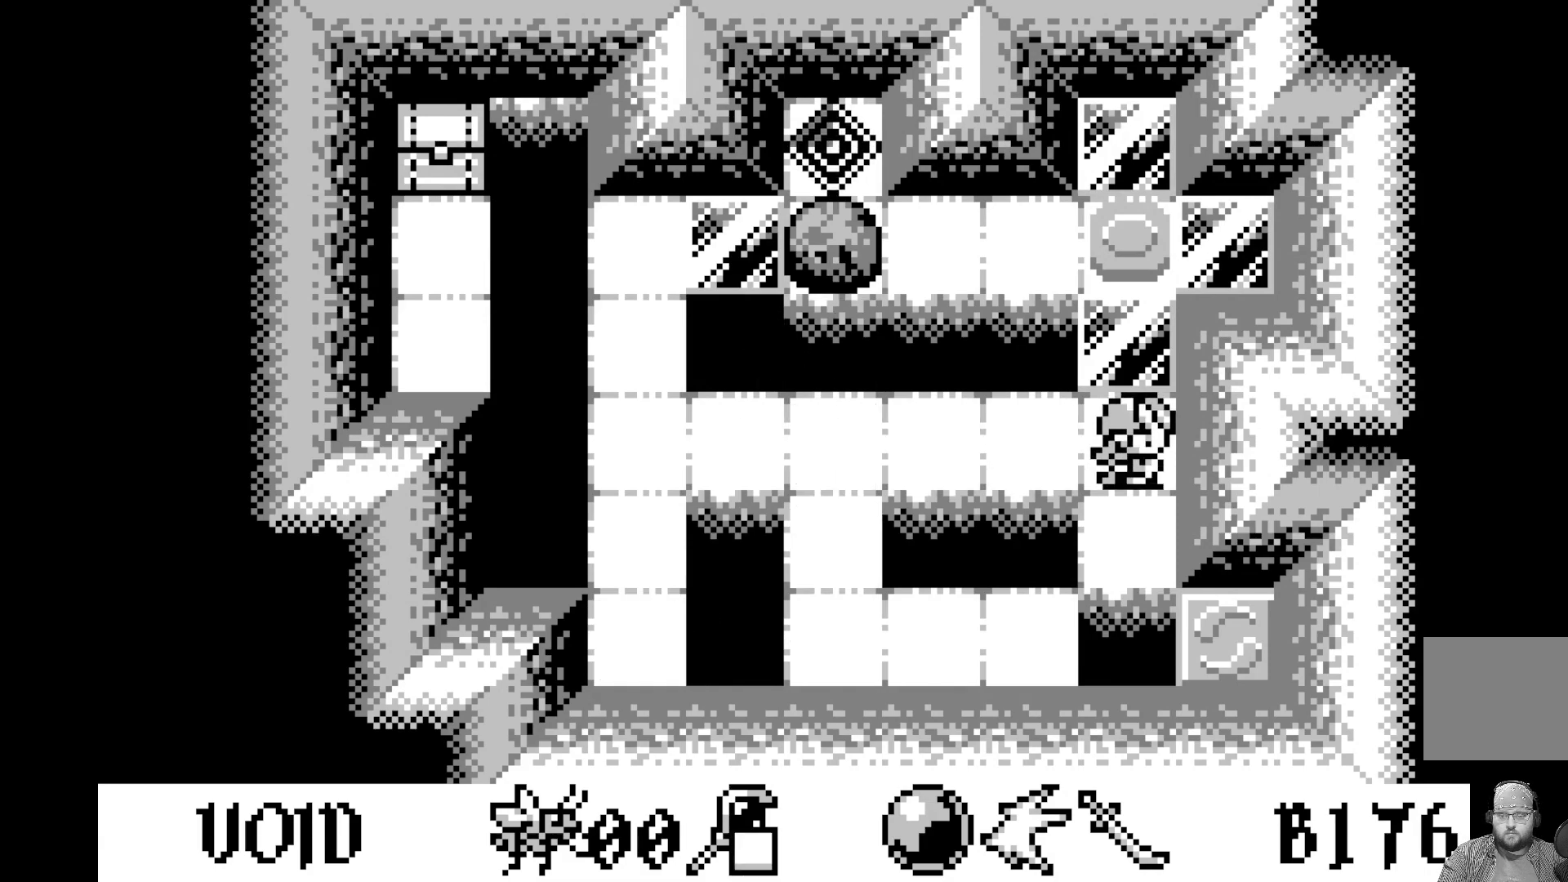
{"buttons": [], "left_stick": "center", "events": [[83, "DPAD_UP", "down"], [183, "DPAD_UP", "up"]]}
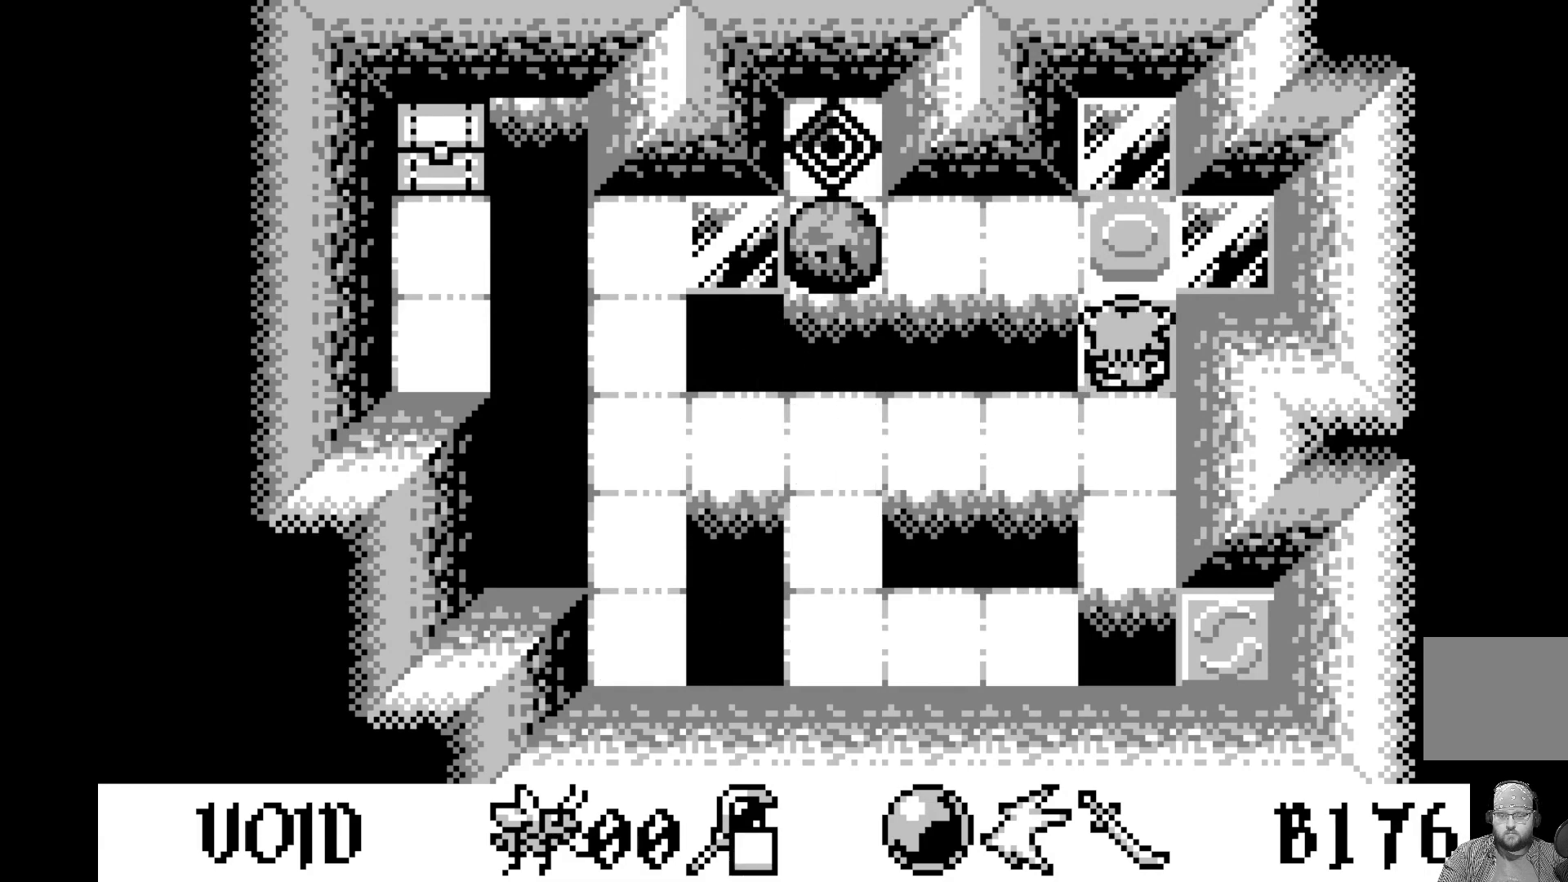
{"buttons": [], "left_stick": "center", "events": [[267, "DPAD_UP", "down"], [400, "DPAD_UP", "up"]]}
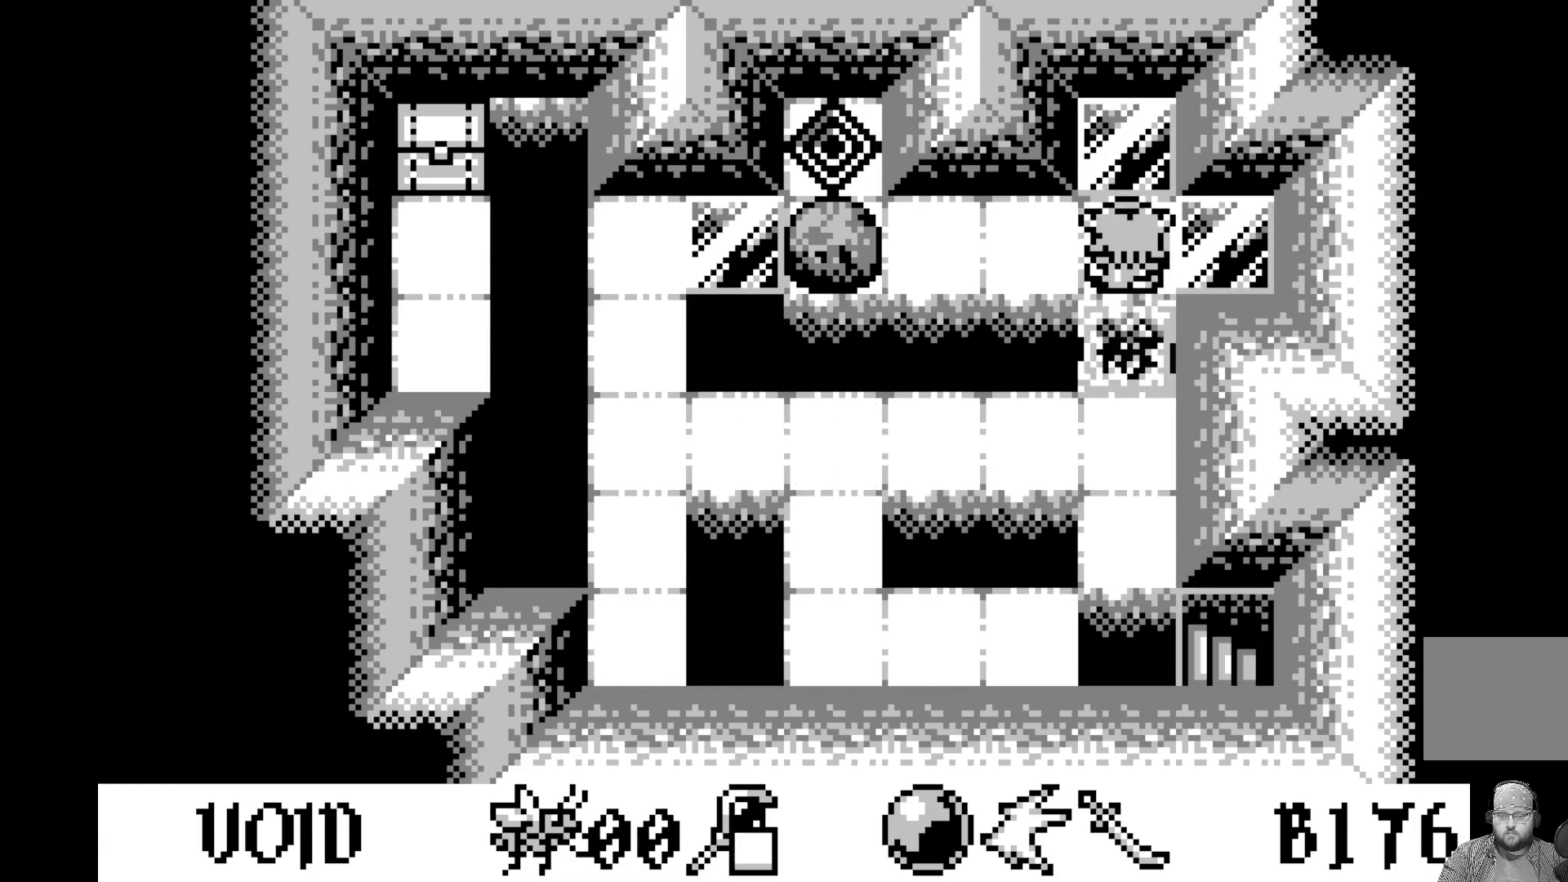
{"buttons": ["DPAD_LEFT"], "left_stick": "center", "events": [[67, "DPAD_LEFT", "down"], [183, "DPAD_LEFT", "up"], [250, "DPAD_LEFT", "down"], [383, "DPAD_LEFT", "up"], [433, "DPAD_LEFT", "down"]]}
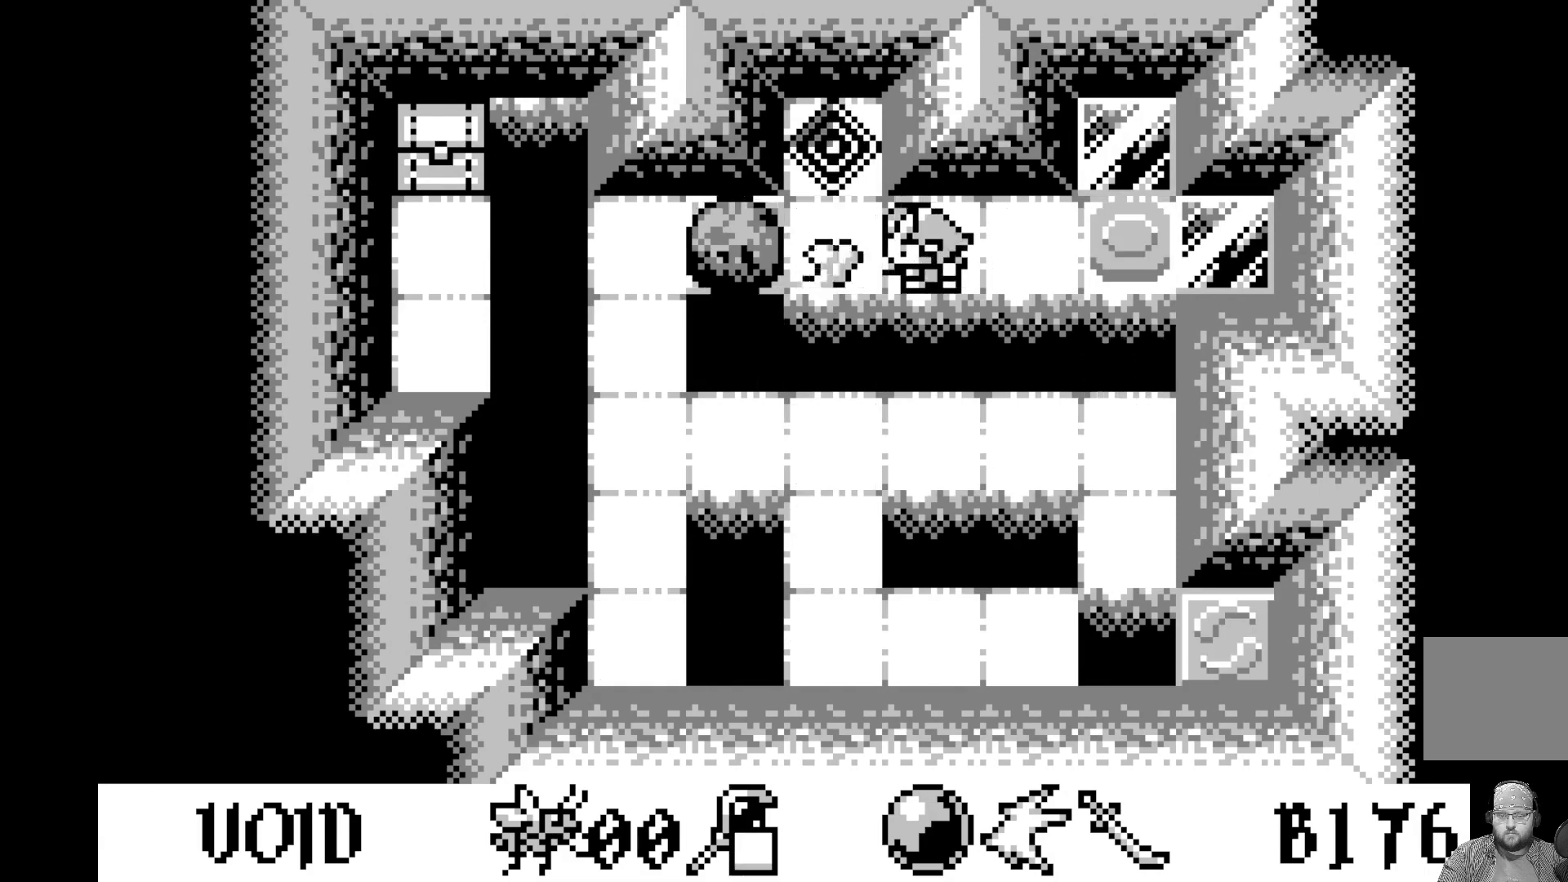
{"buttons": [], "left_stick": "center", "events": [[50, "DPAD_LEFT", "up"], [350, "DPAD_RIGHT", "down"], [450, "DPAD_RIGHT", "up"]]}
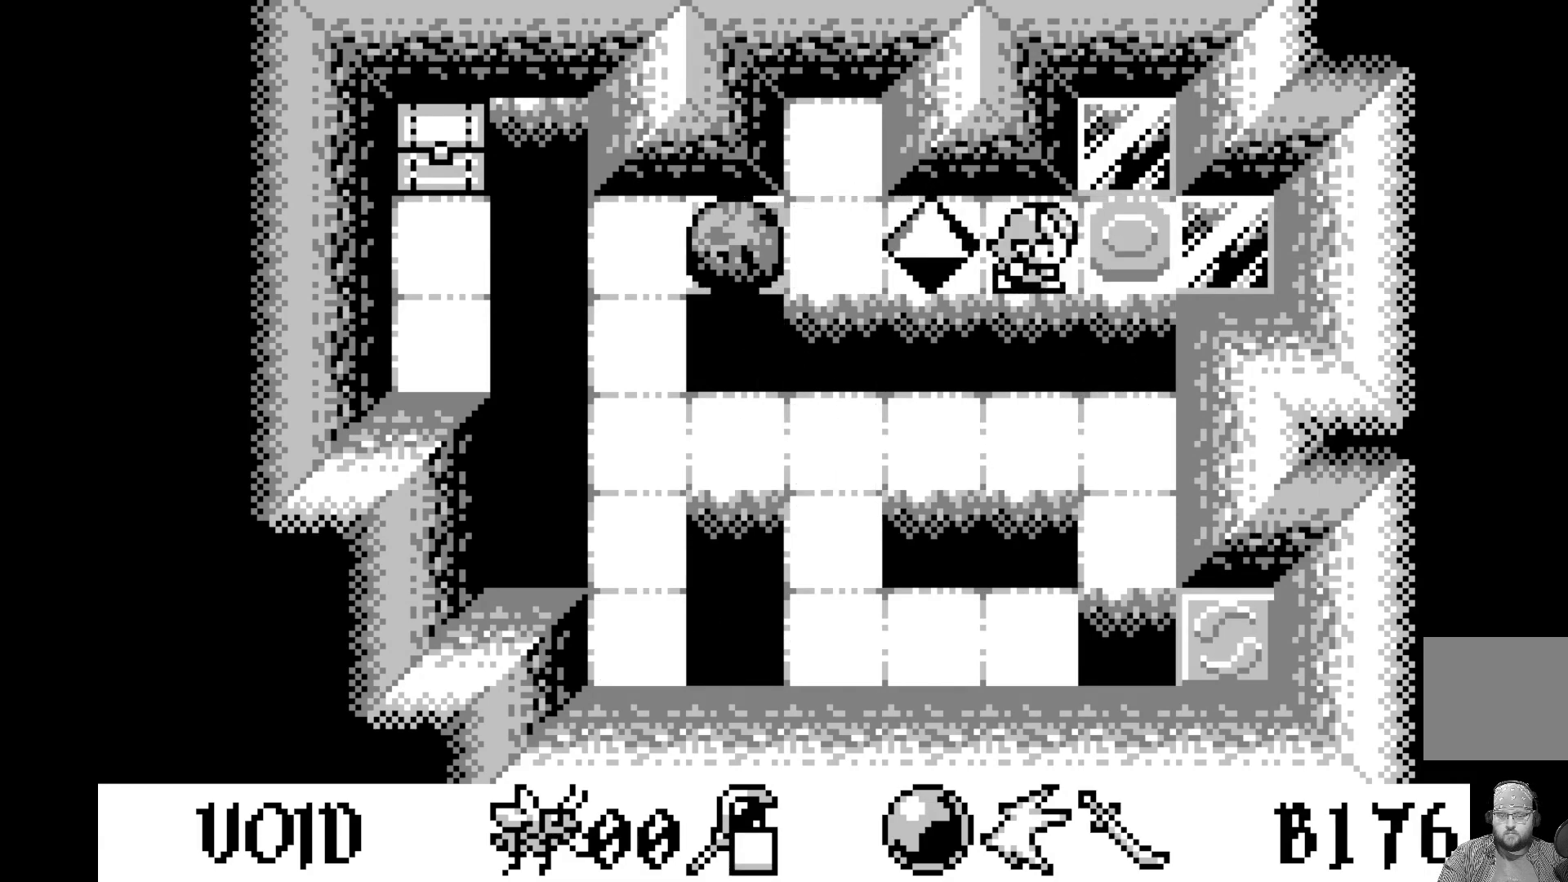
{"buttons": [], "left_stick": "center", "events": [[350, "DPAD_RIGHT", "down"], [433, "DPAD_RIGHT", "up"]]}
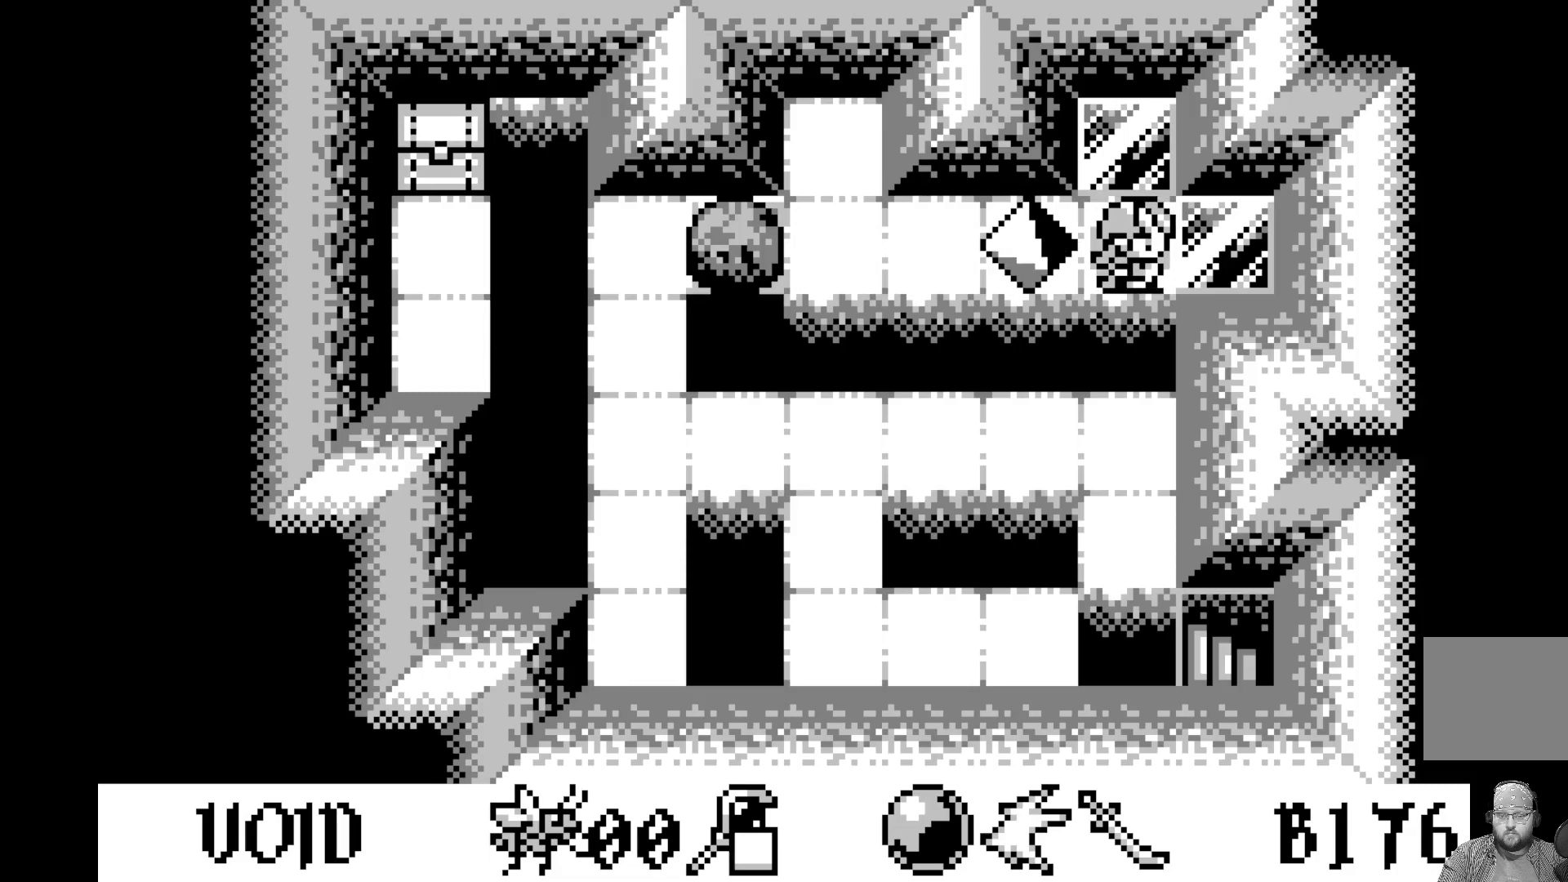
{"buttons": [], "left_stick": "center", "events": [[300, "DPAD_DOWN", "down"], [417, "DPAD_DOWN", "up"]]}
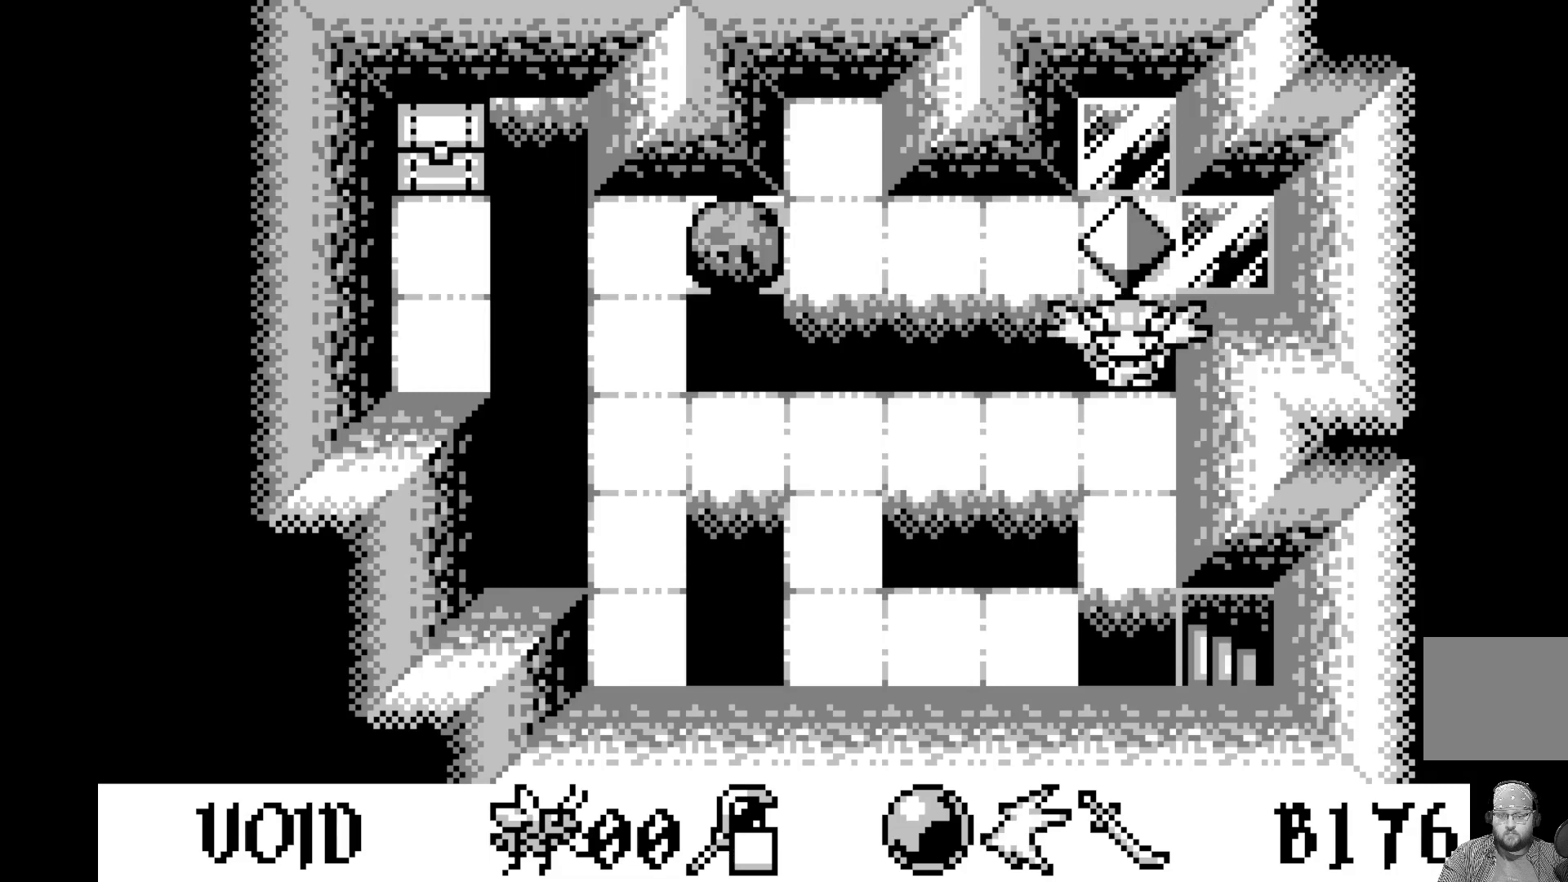
{"buttons": [], "left_stick": "center", "events": [[350, "DPAD_DOWN", "down"], [483, "DPAD_DOWN", "up"]]}
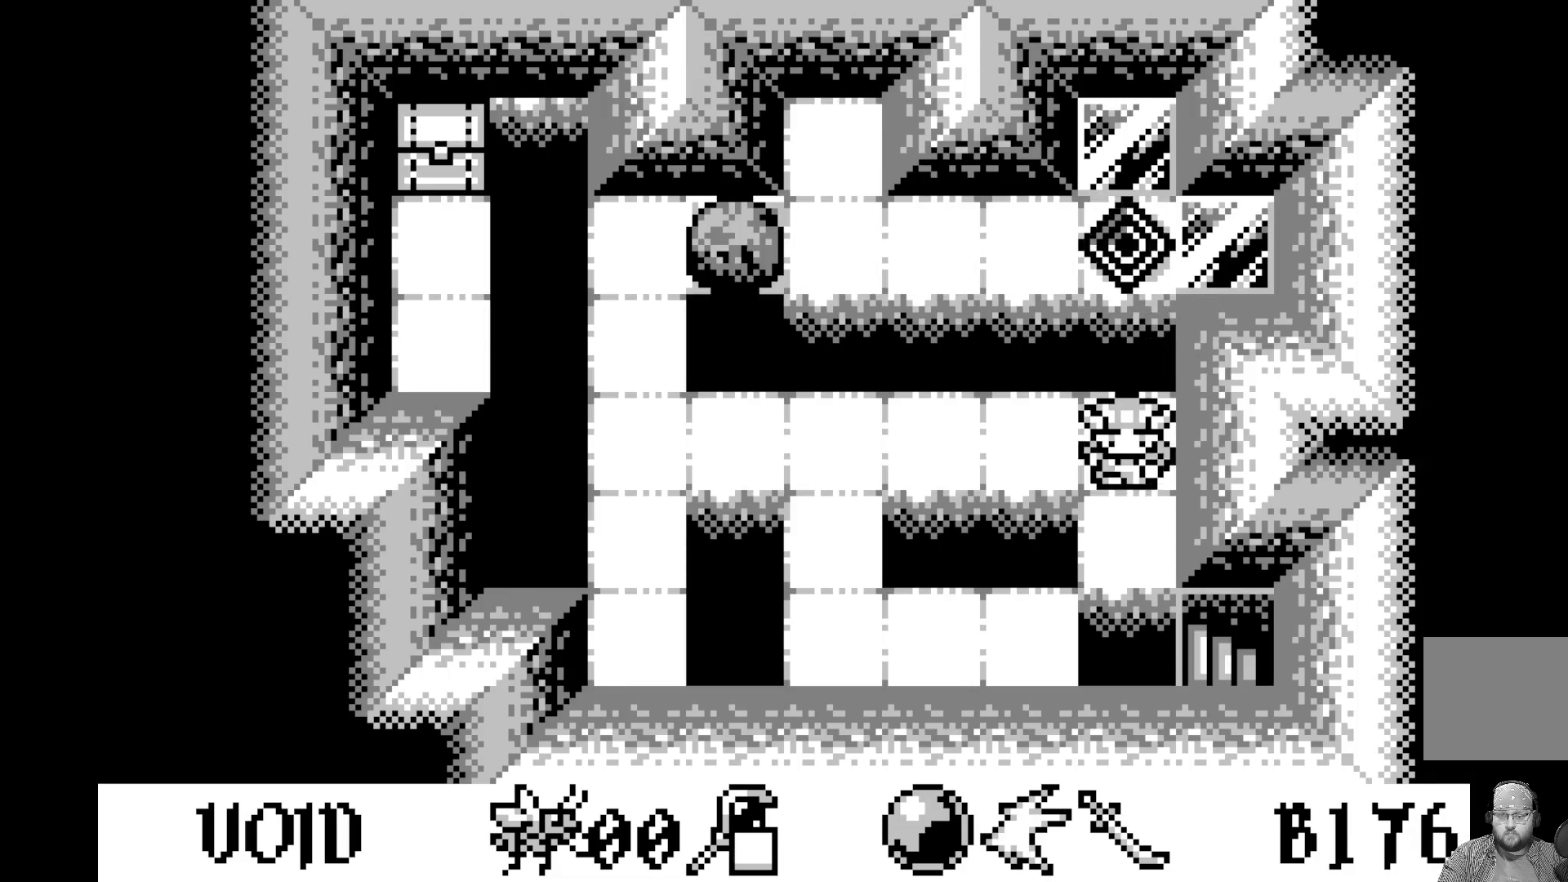
{"buttons": [], "left_stick": "center", "events": []}
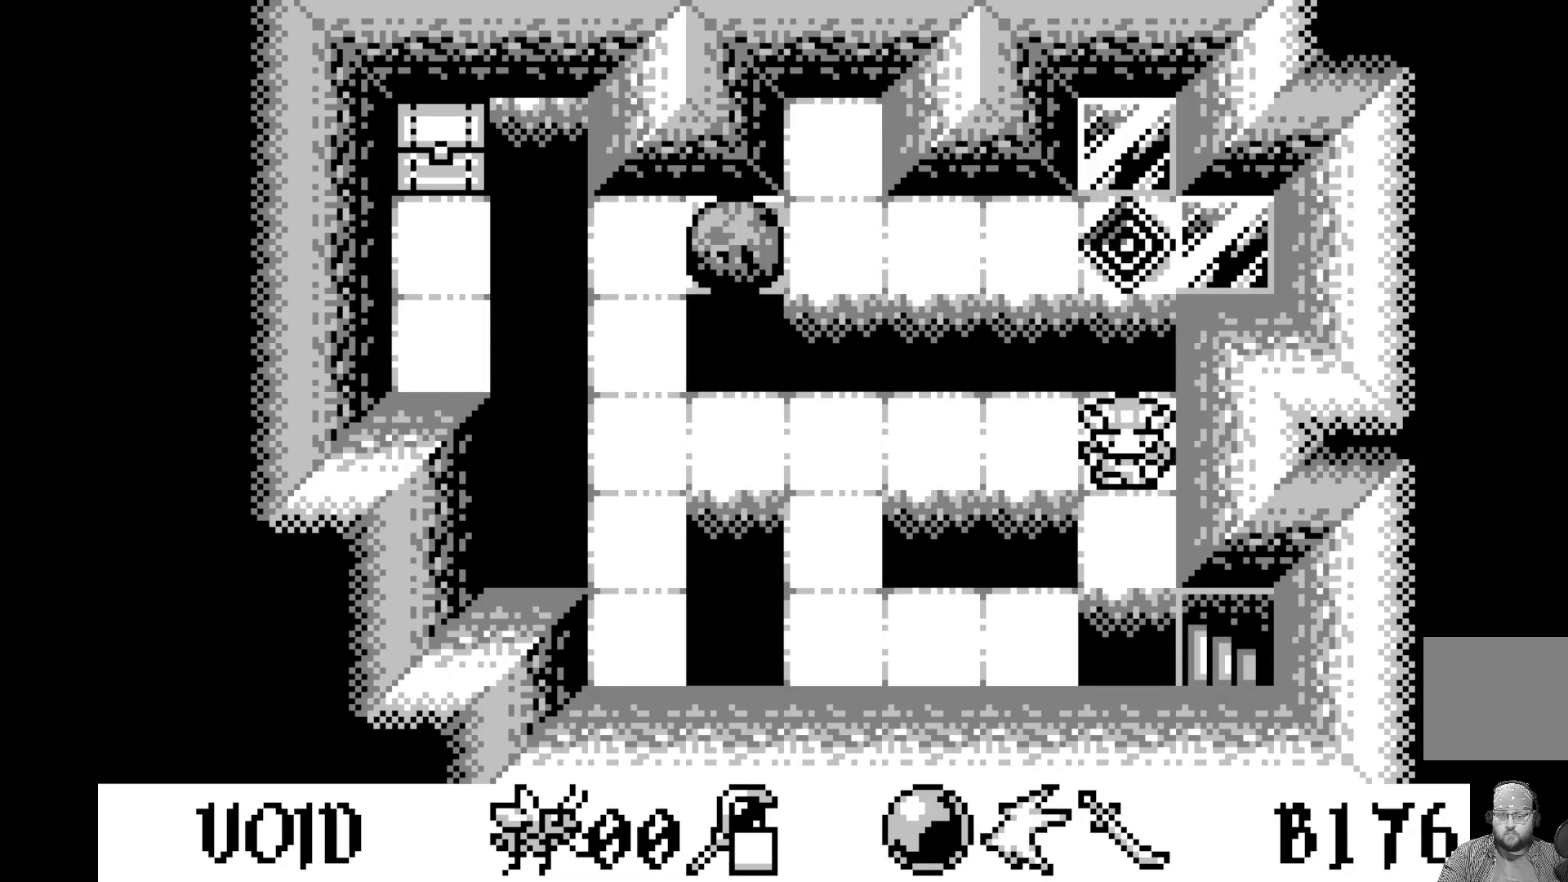
{"buttons": ["DPAD_DOWN"], "left_stick": "center", "events": [[417, "DPAD_DOWN", "down"]]}
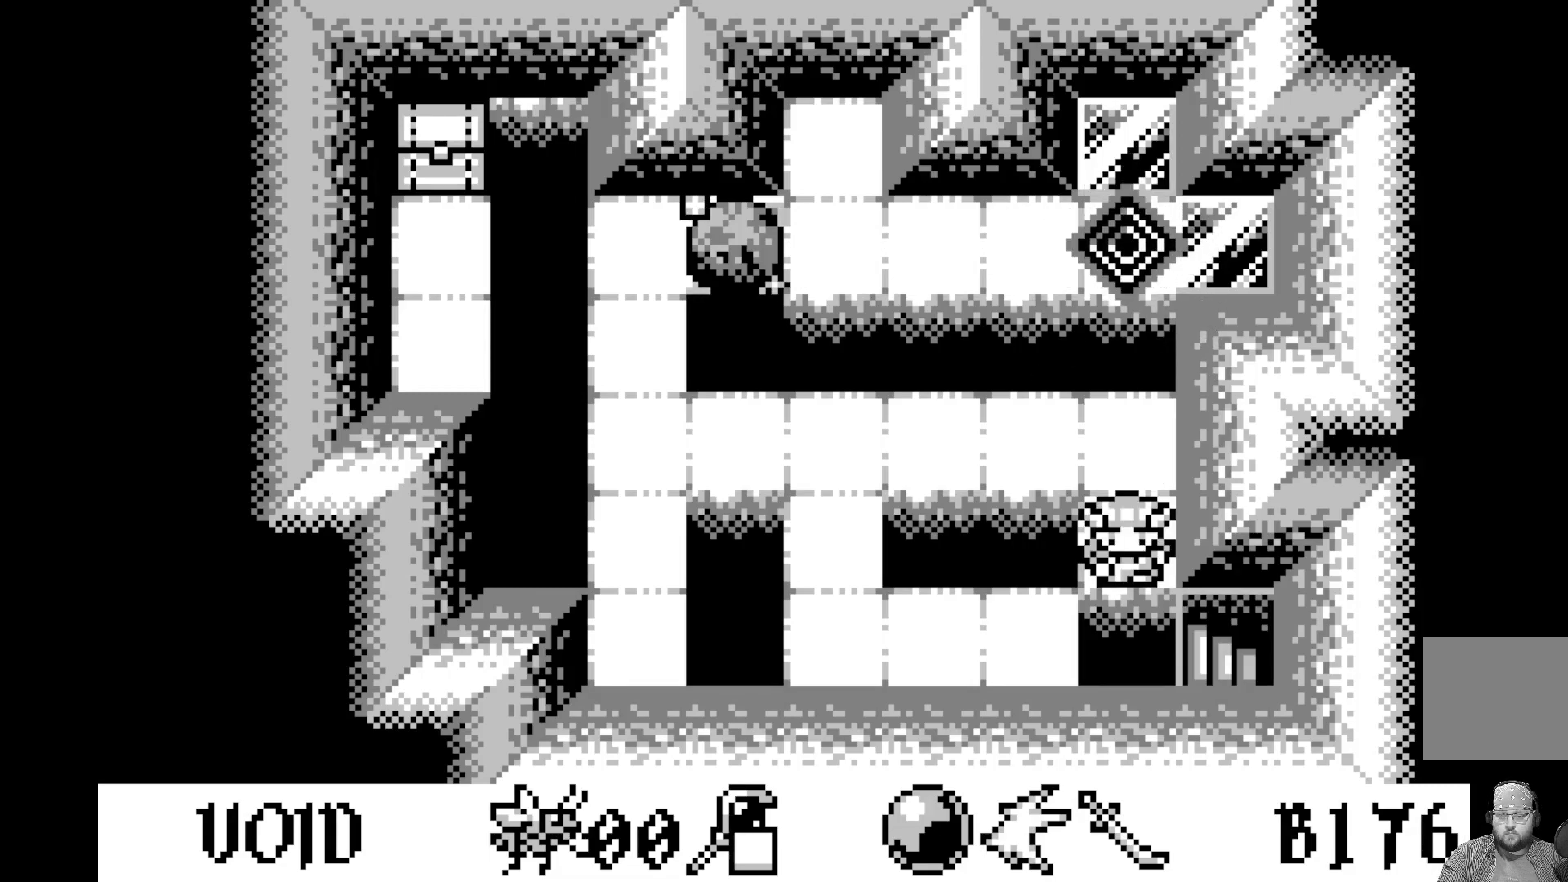
{"buttons": [], "left_stick": "center", "events": [[17, "DPAD_DOWN", "up"], [83, "DPAD_DOWN", "down"], [167, "DPAD_DOWN", "up"], [317, "DPAD_RIGHT", "down"], [450, "DPAD_RIGHT", "up"]]}
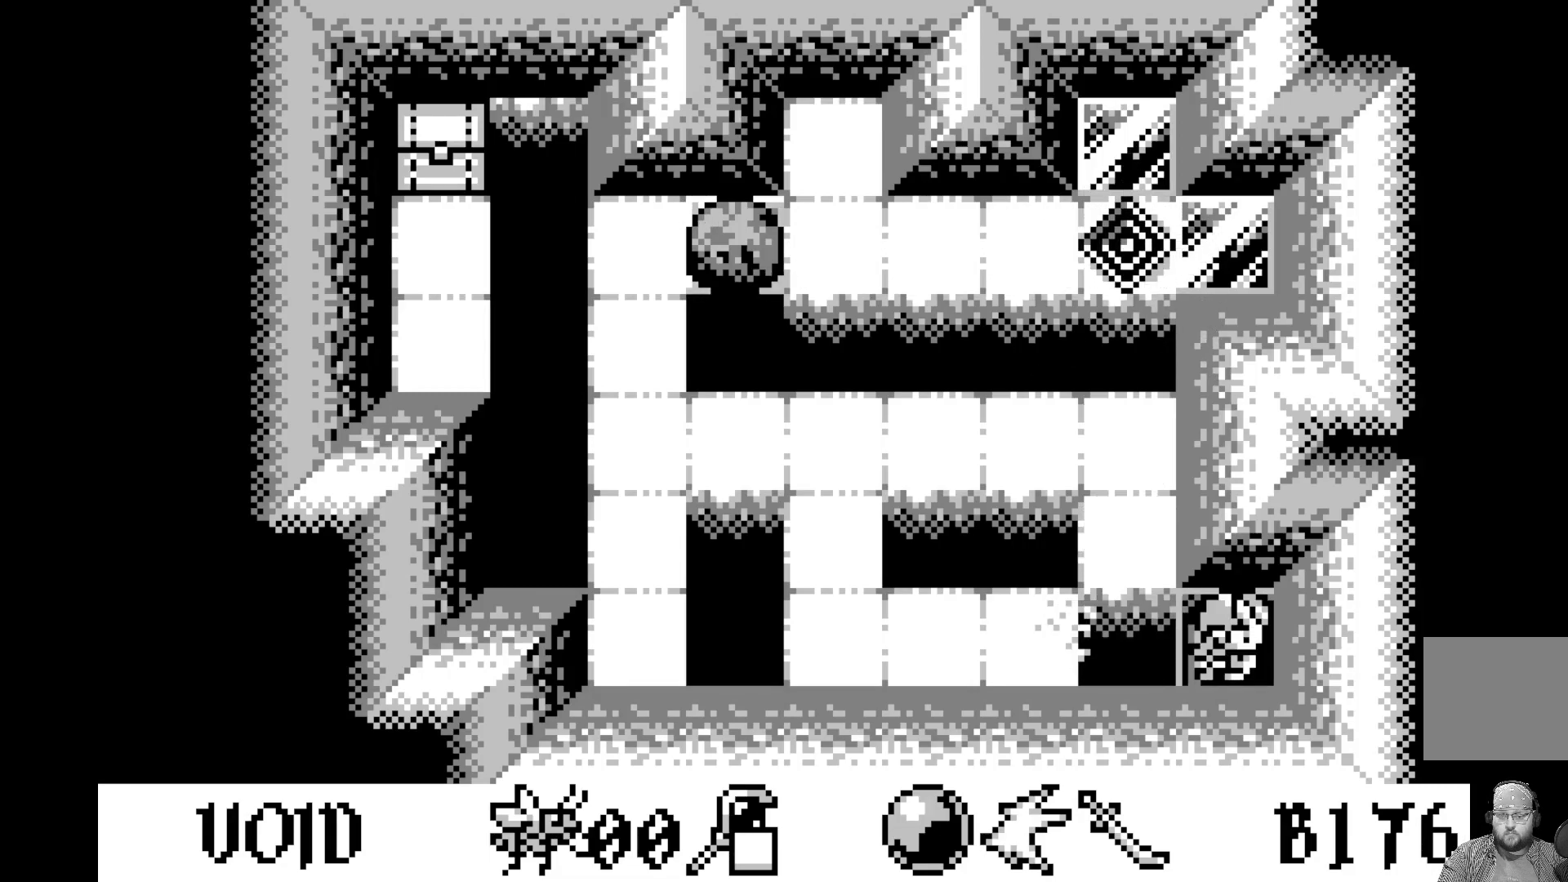
{"buttons": [], "left_stick": "center", "events": []}
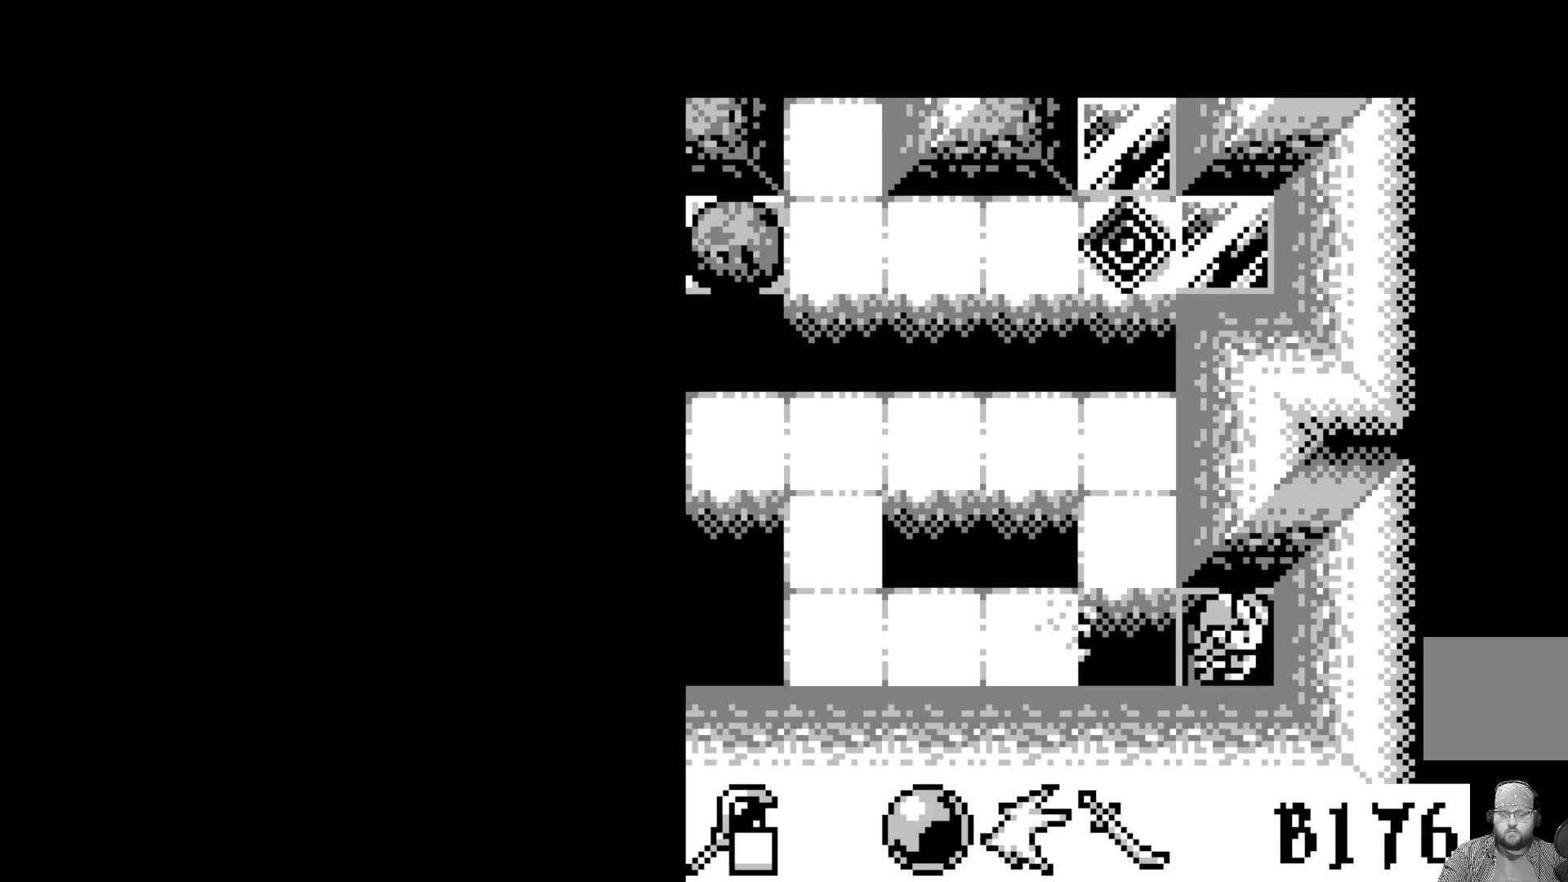
{"buttons": [], "left_stick": "center", "events": []}
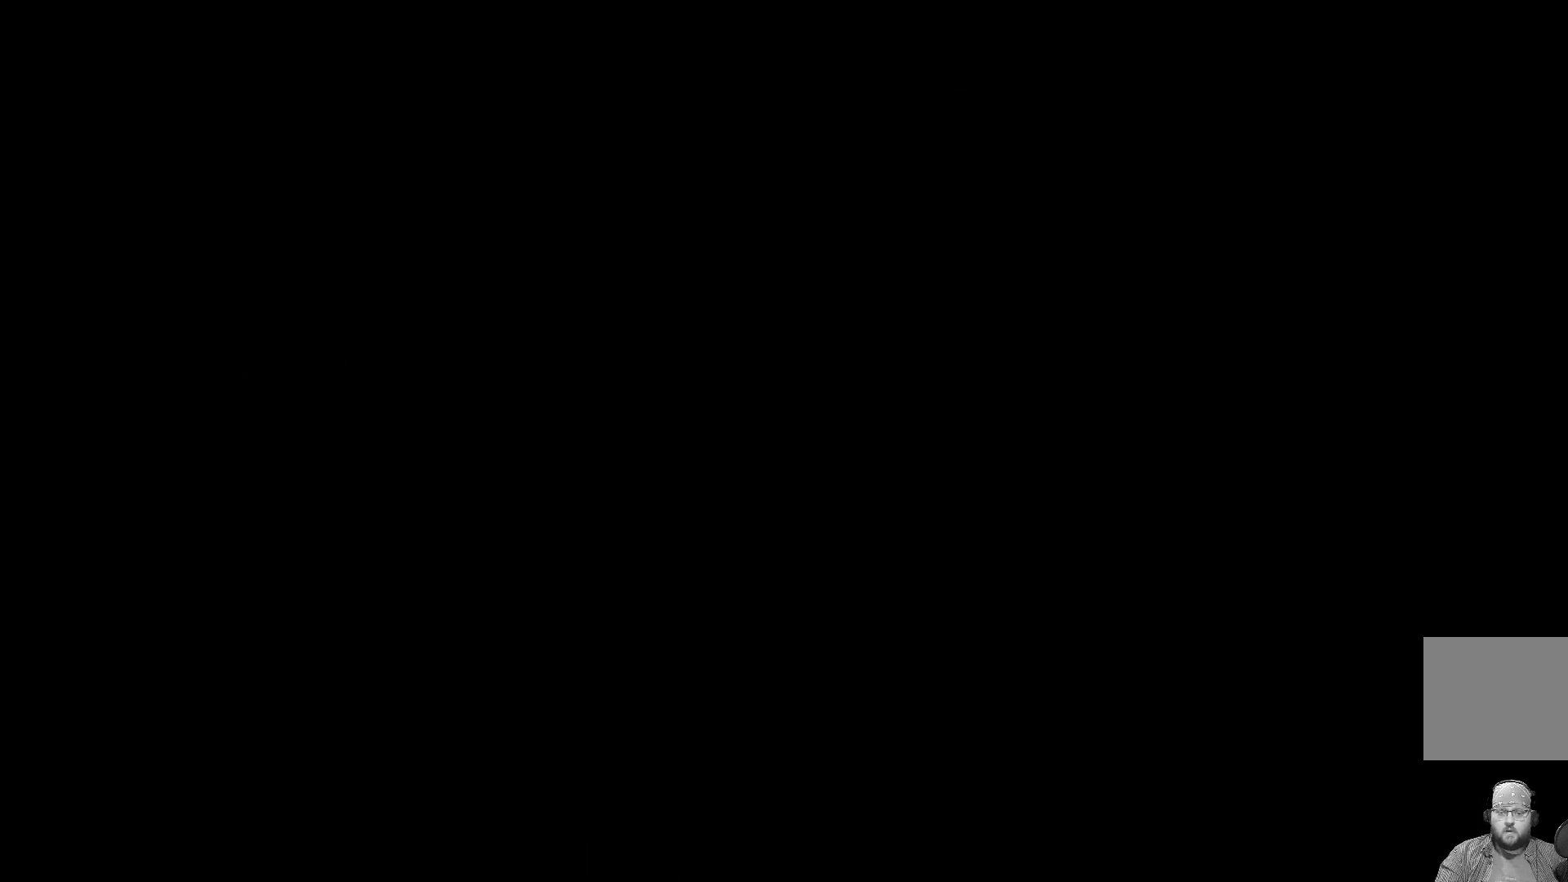
{"buttons": [], "left_stick": "center", "events": []}
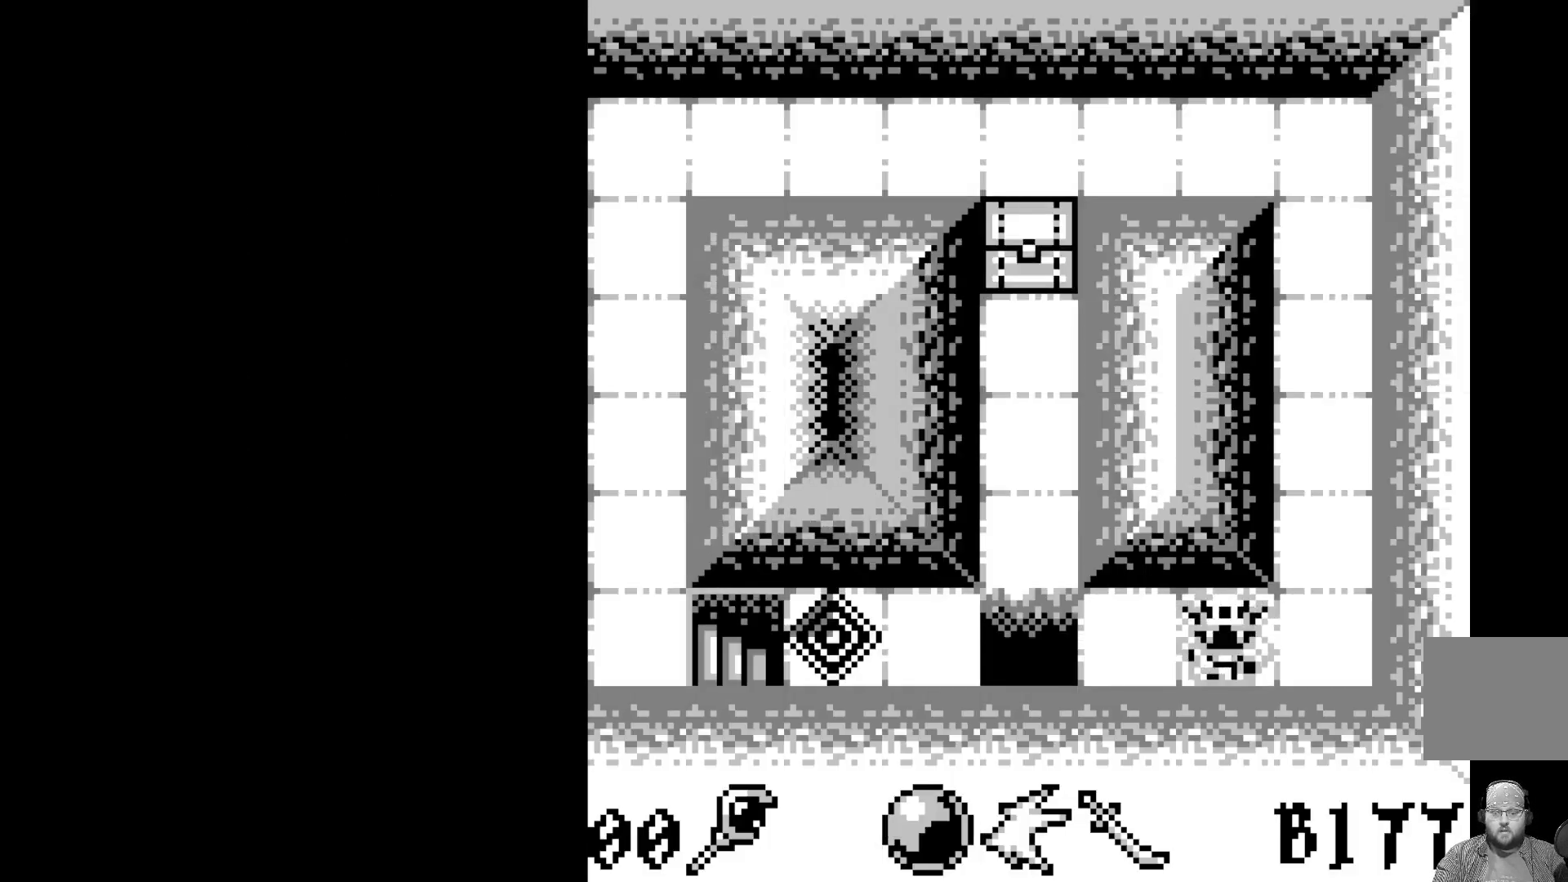
{"buttons": [], "left_stick": "center", "events": []}
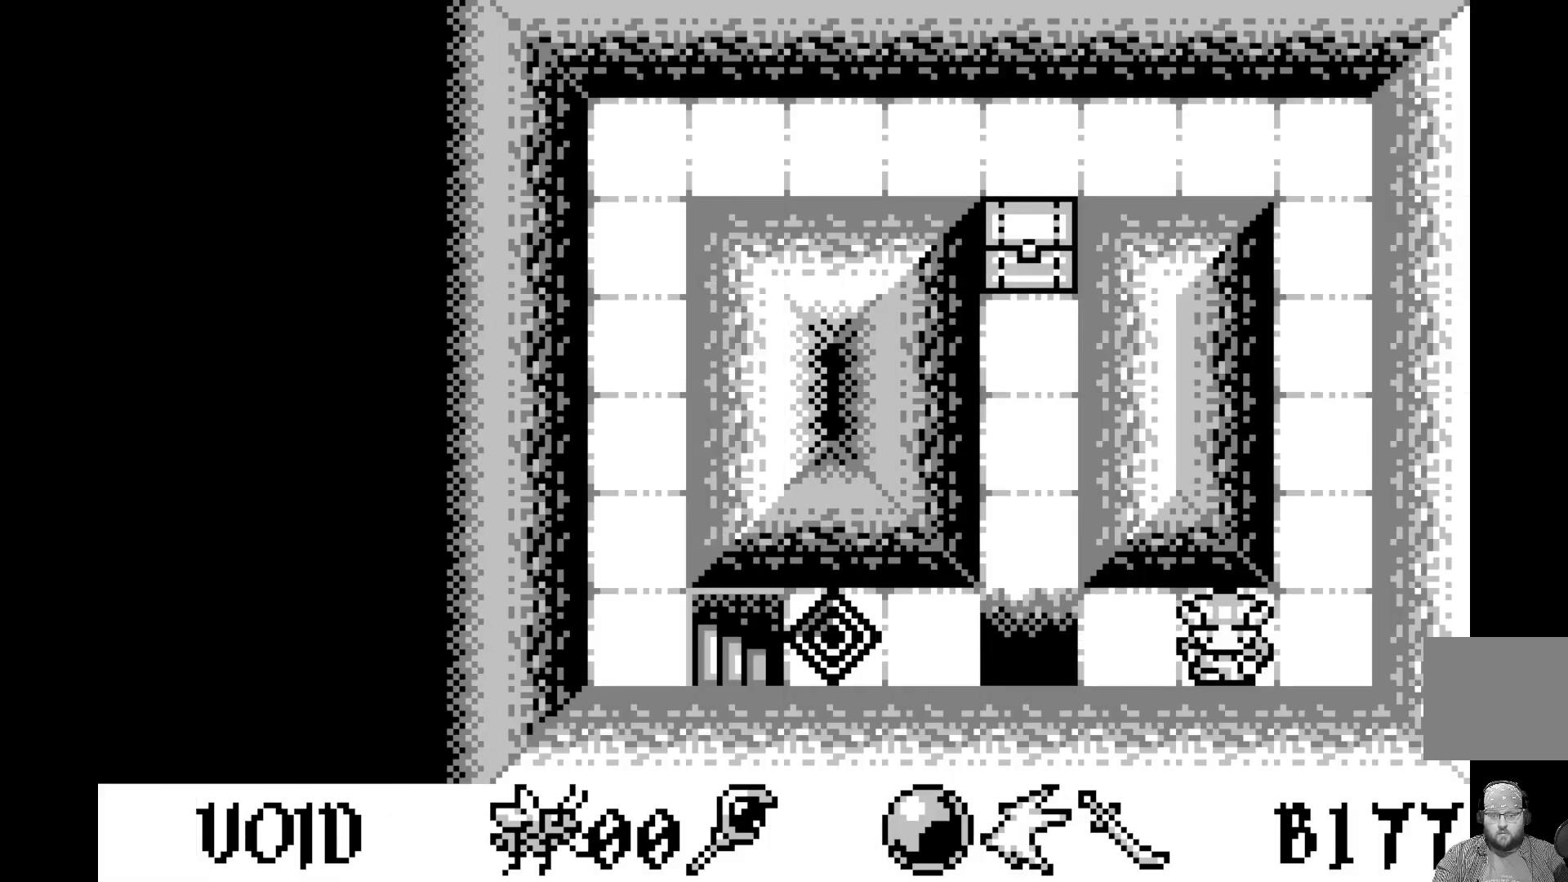
{"buttons": [], "left_stick": "center", "events": []}
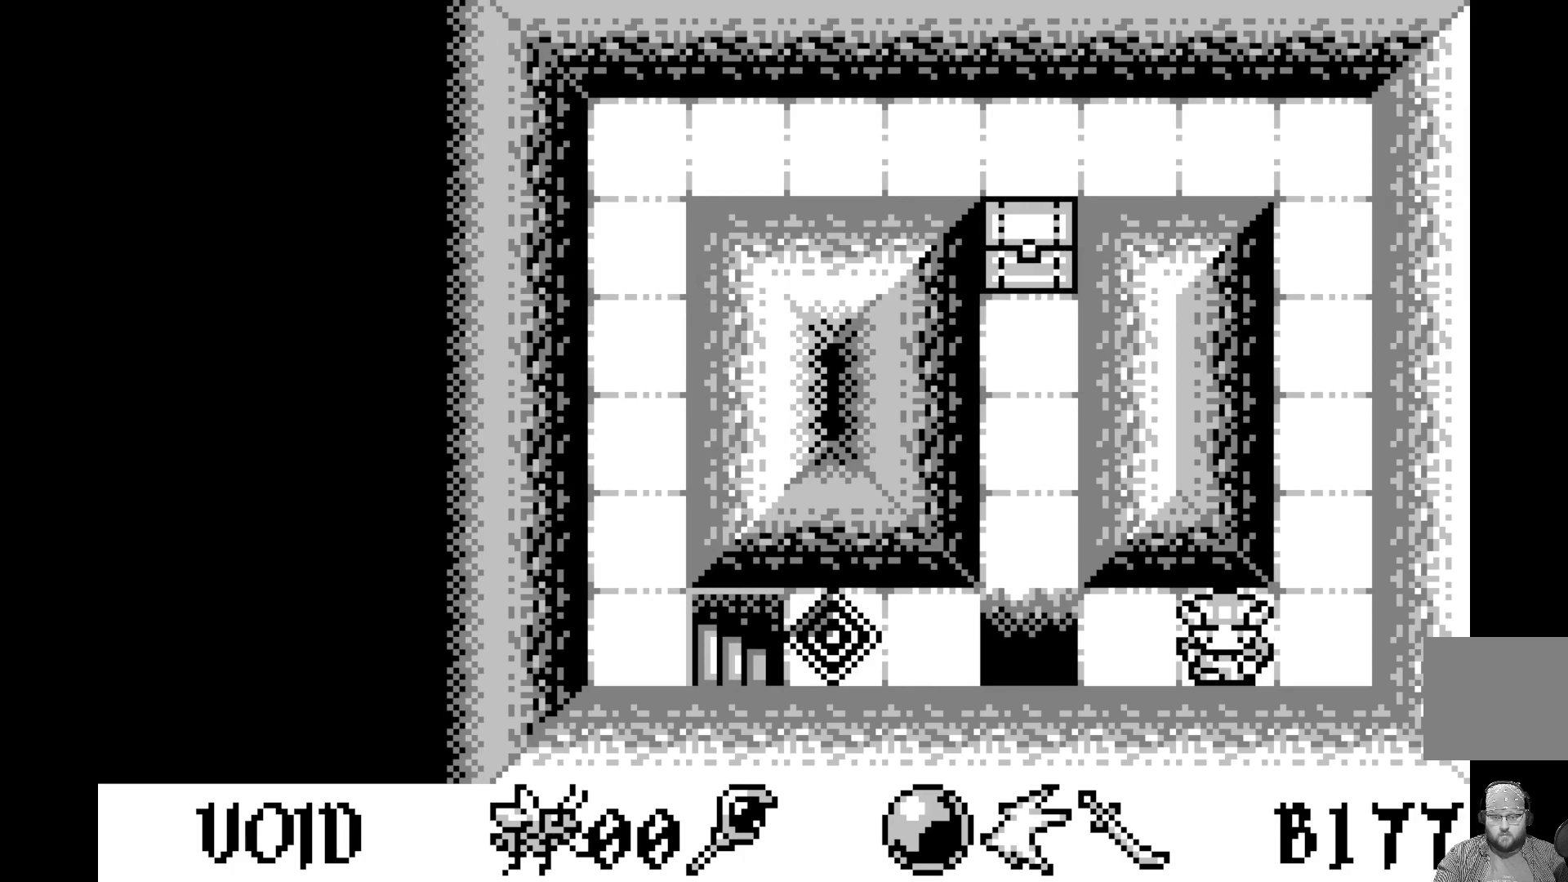
{"buttons": ["DPAD_LEFT"], "left_stick": "center", "events": [[500, "DPAD_LEFT", "down"]]}
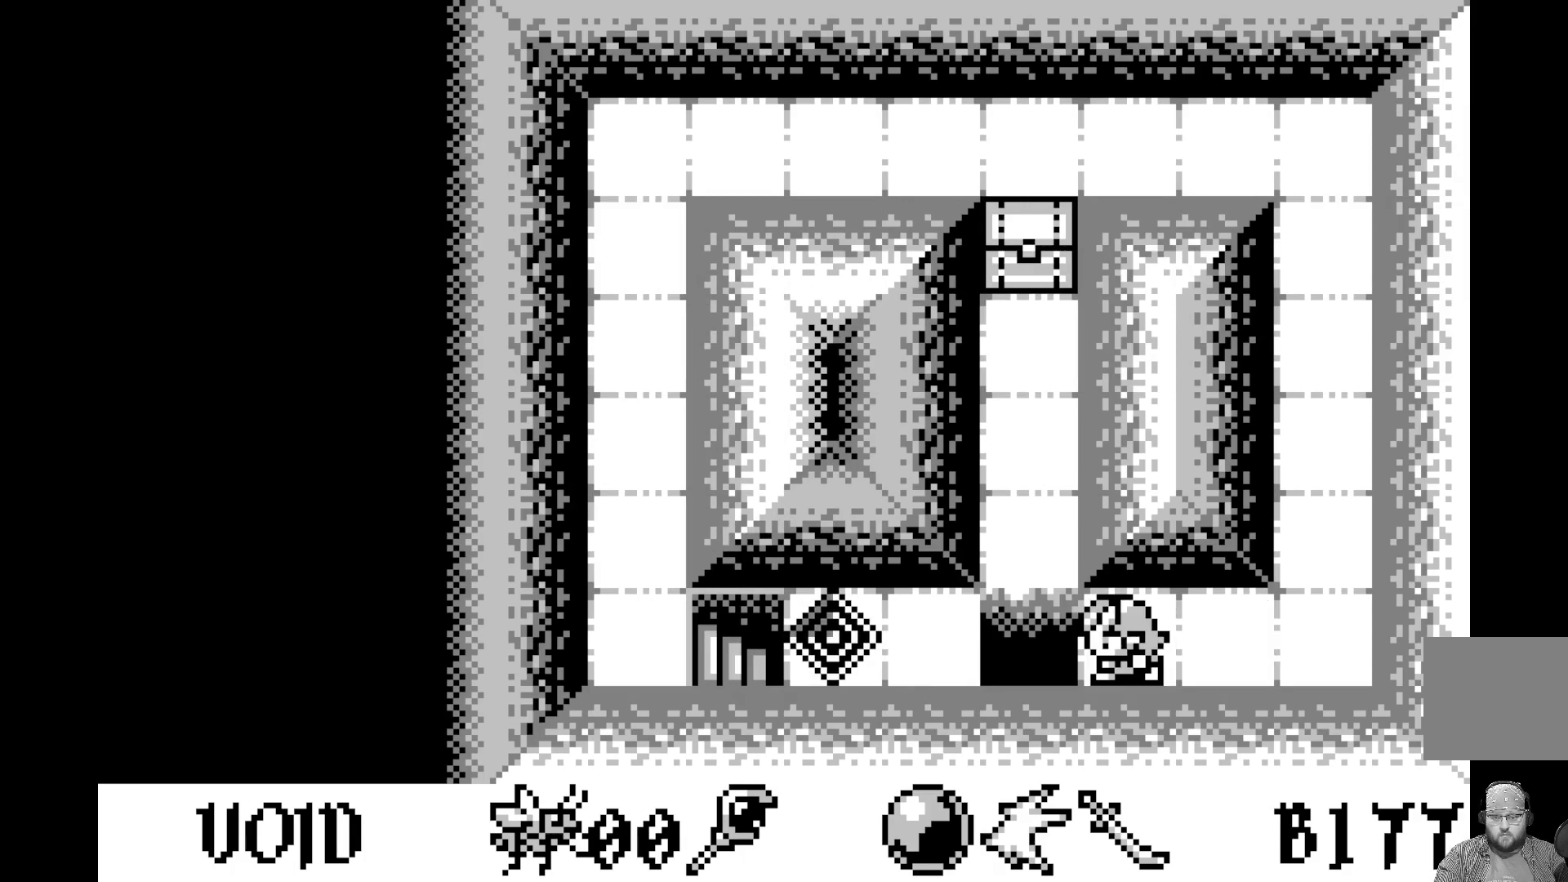
{"buttons": [], "left_stick": "center", "events": [[100, "DPAD_LEFT", "up"]]}
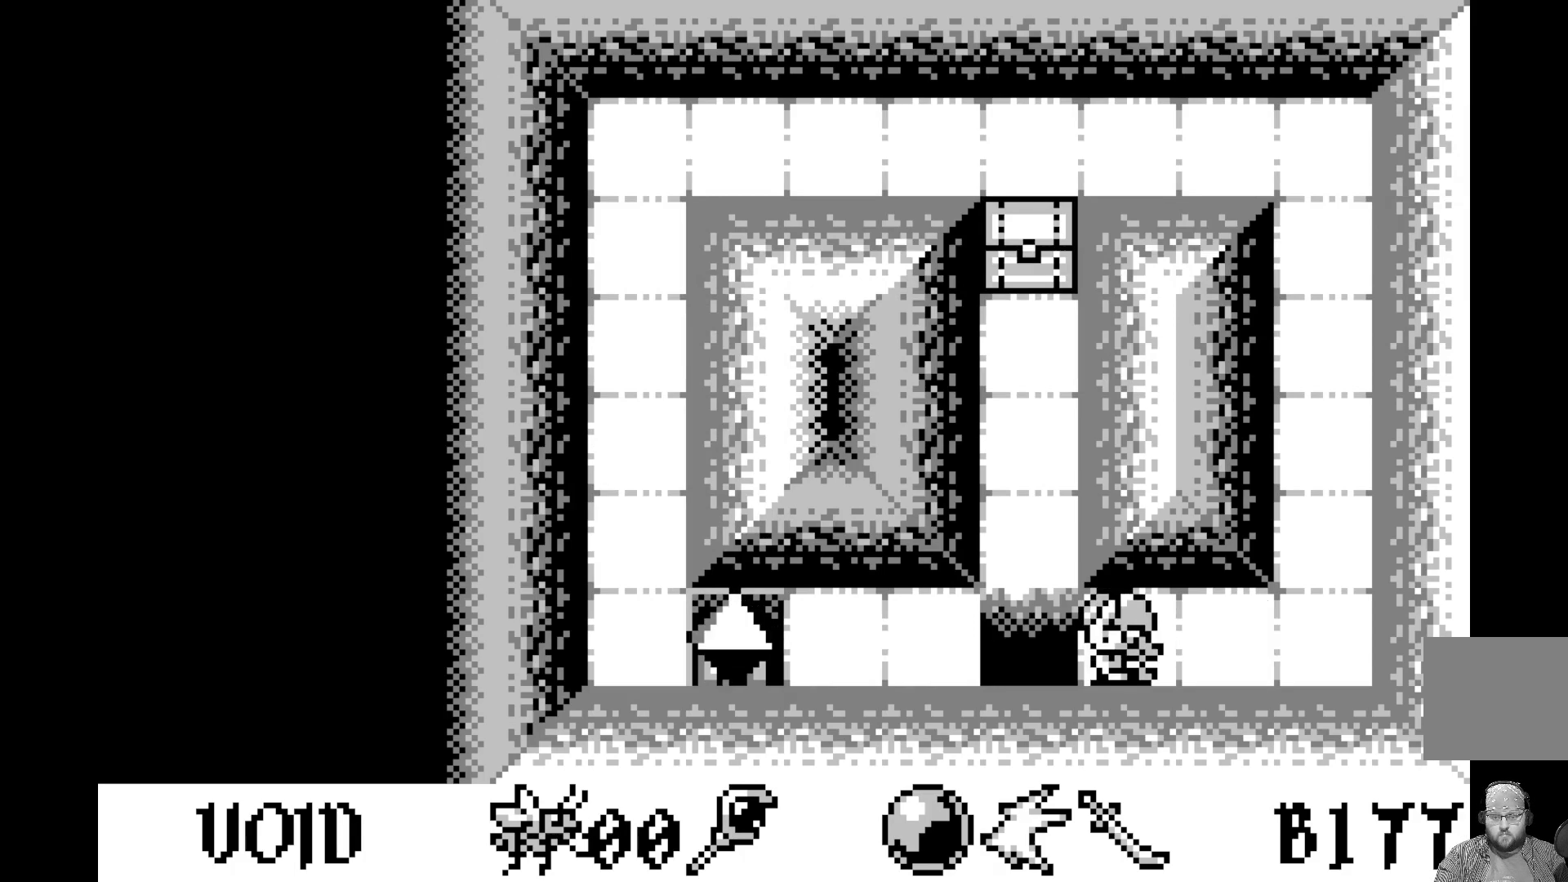
{"buttons": [], "left_stick": "center", "events": [[117, "DPAD_LEFT", "down"], [217, "DPAD_LEFT", "up"]]}
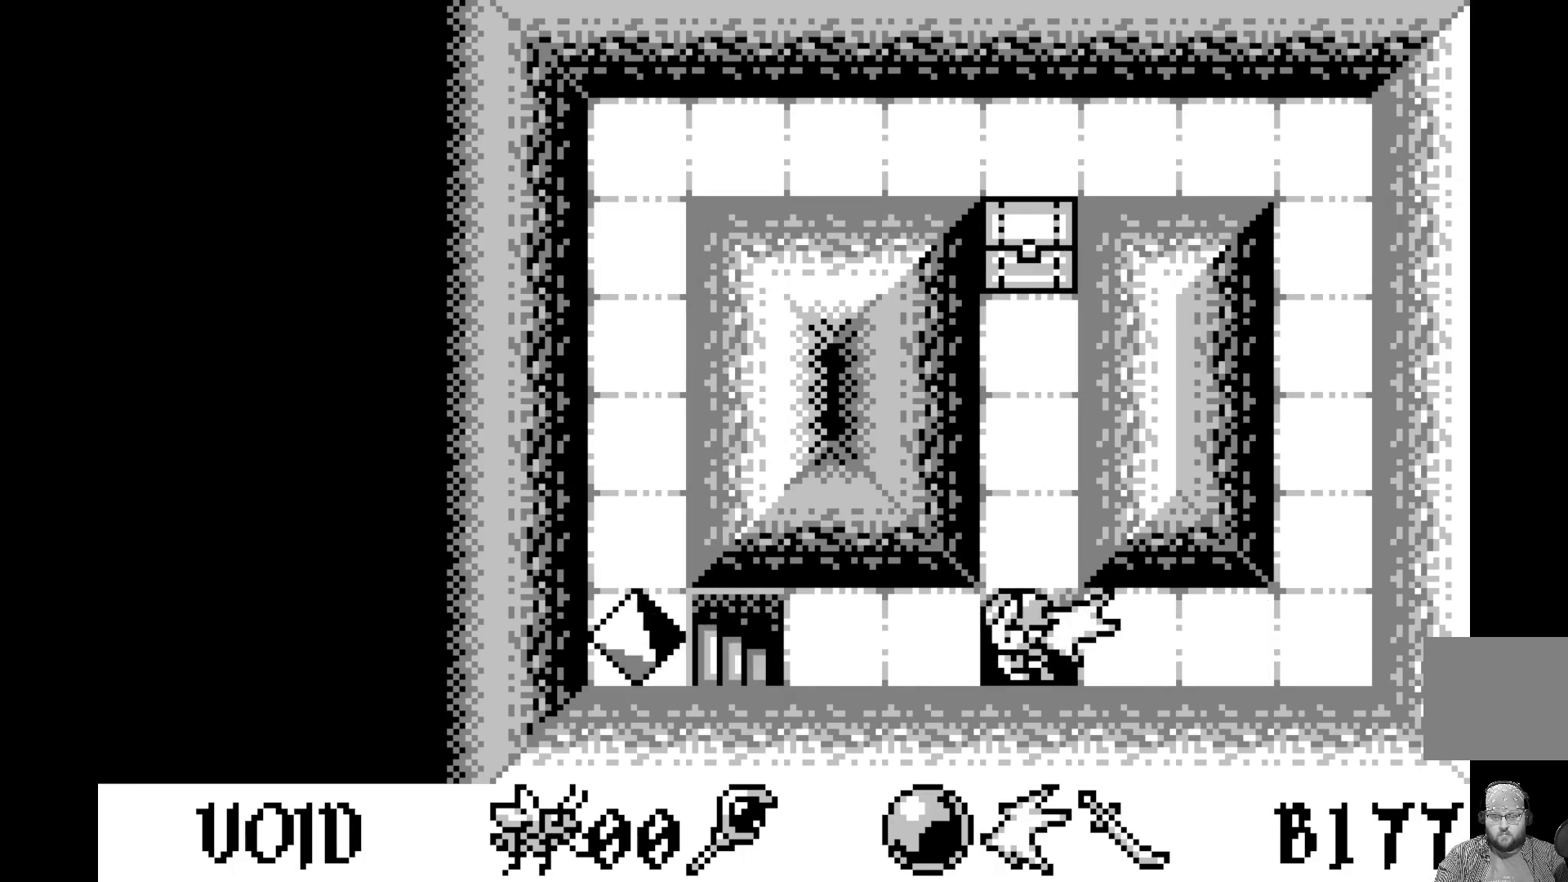
{"buttons": [], "left_stick": "center", "events": [[333, "DPAD_LEFT", "down"], [467, "DPAD_LEFT", "up"]]}
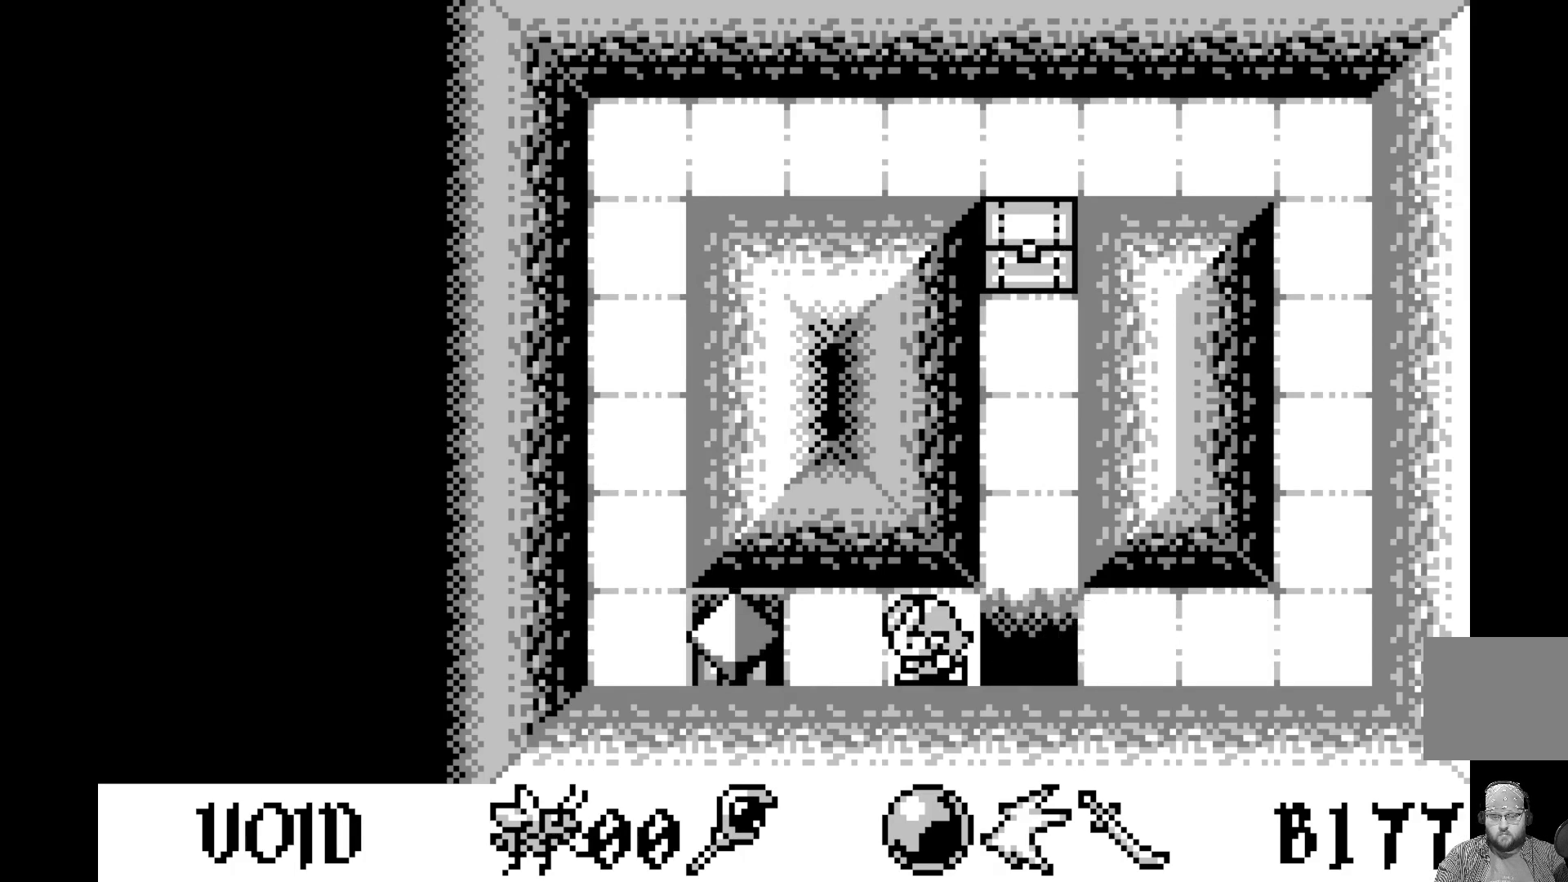
{"buttons": [], "left_stick": "center", "events": []}
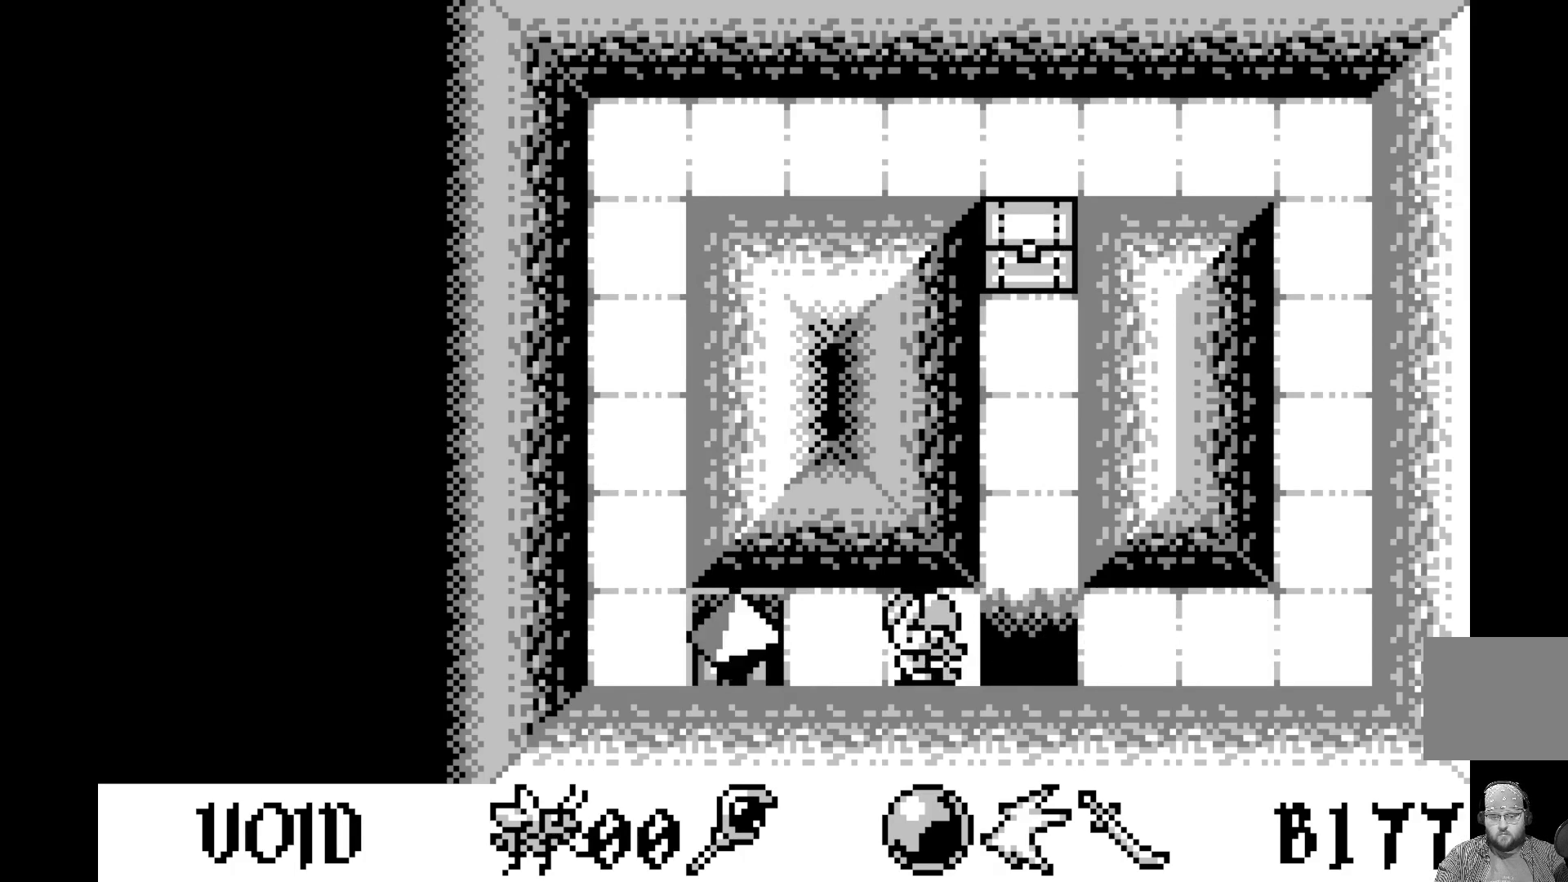
{"buttons": [], "left_stick": "center", "events": [[117, "A", "down"], [317, "A", "up"]]}
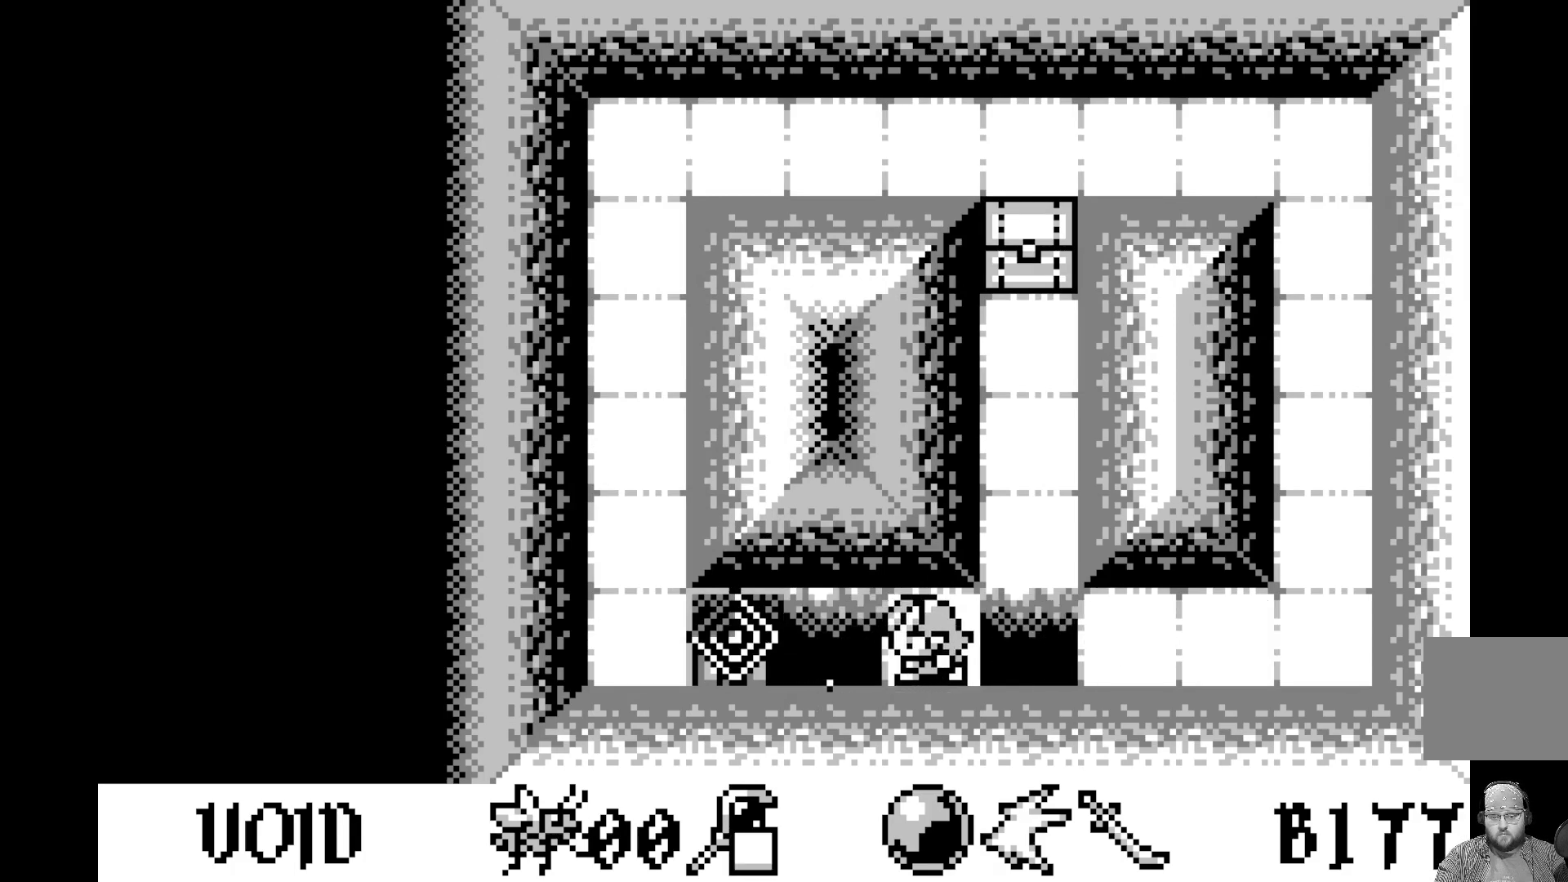
{"buttons": [], "left_stick": "center", "events": []}